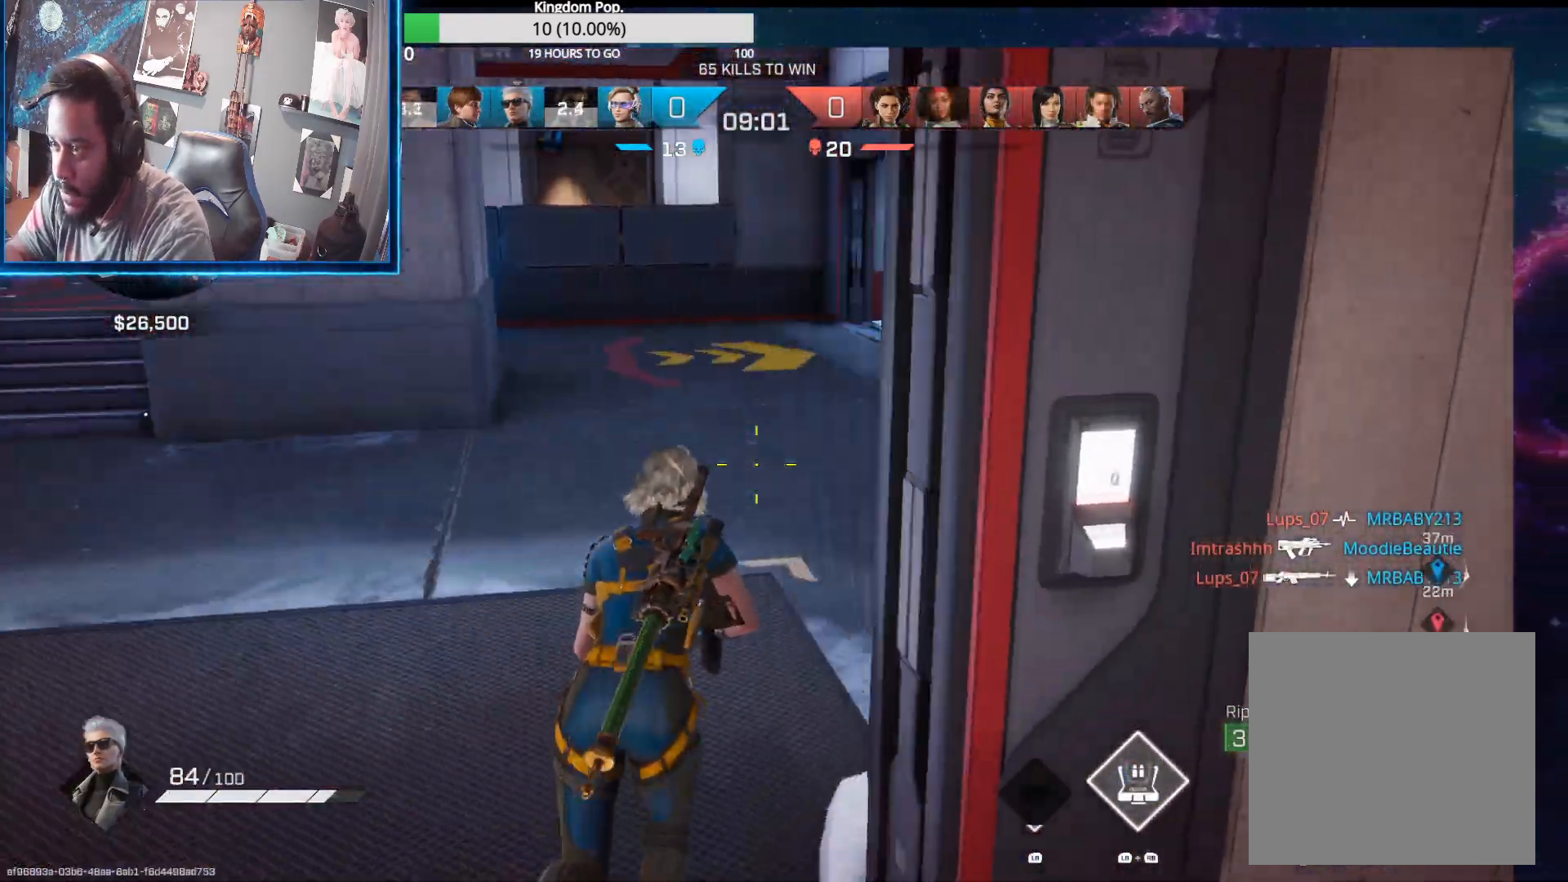
Gameplay with a controller (Xbox layout); each line is a JSON object with the inputs held at the frame after it. "events" lists button and stick changes between this image and that frame as [ms after this image, input, new state], when the widget could be followed in between.
{"buttons": [], "left_stick": "right", "right_stick": "right", "events": [[200, "left_stick", "up"], [367, "left_stick", "right"]]}
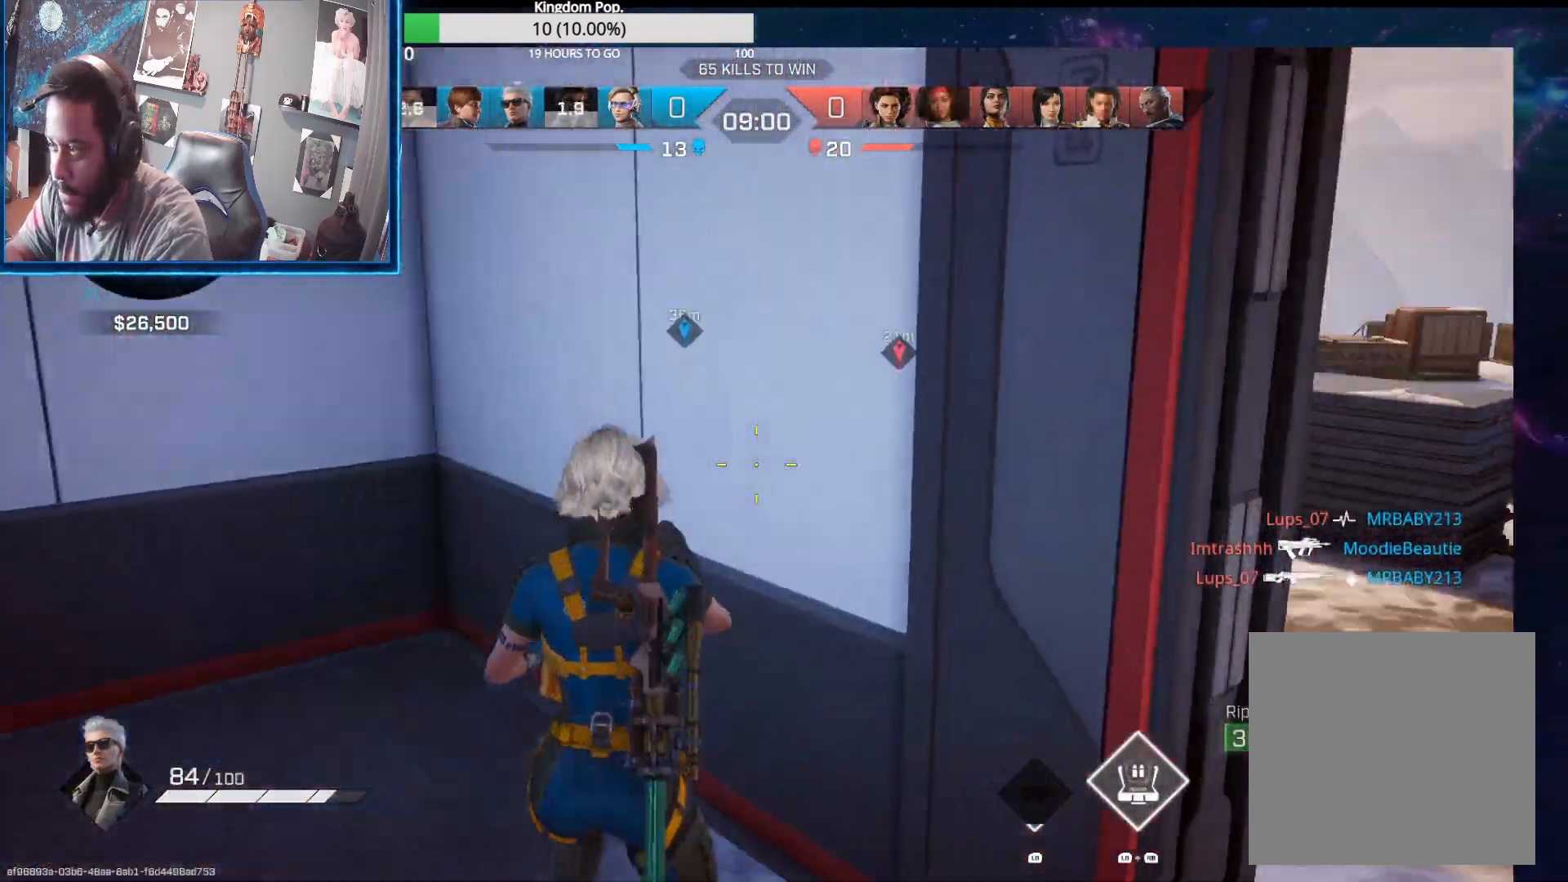
{"buttons": [], "left_stick": "right", "right_stick": "left", "events": [[150, "right_stick", "center"], [200, "left_stick", "center"], [217, "Y", "down"], [300, "Y", "up"], [350, "left_stick", "right"], [433, "right_stick", "left"]]}
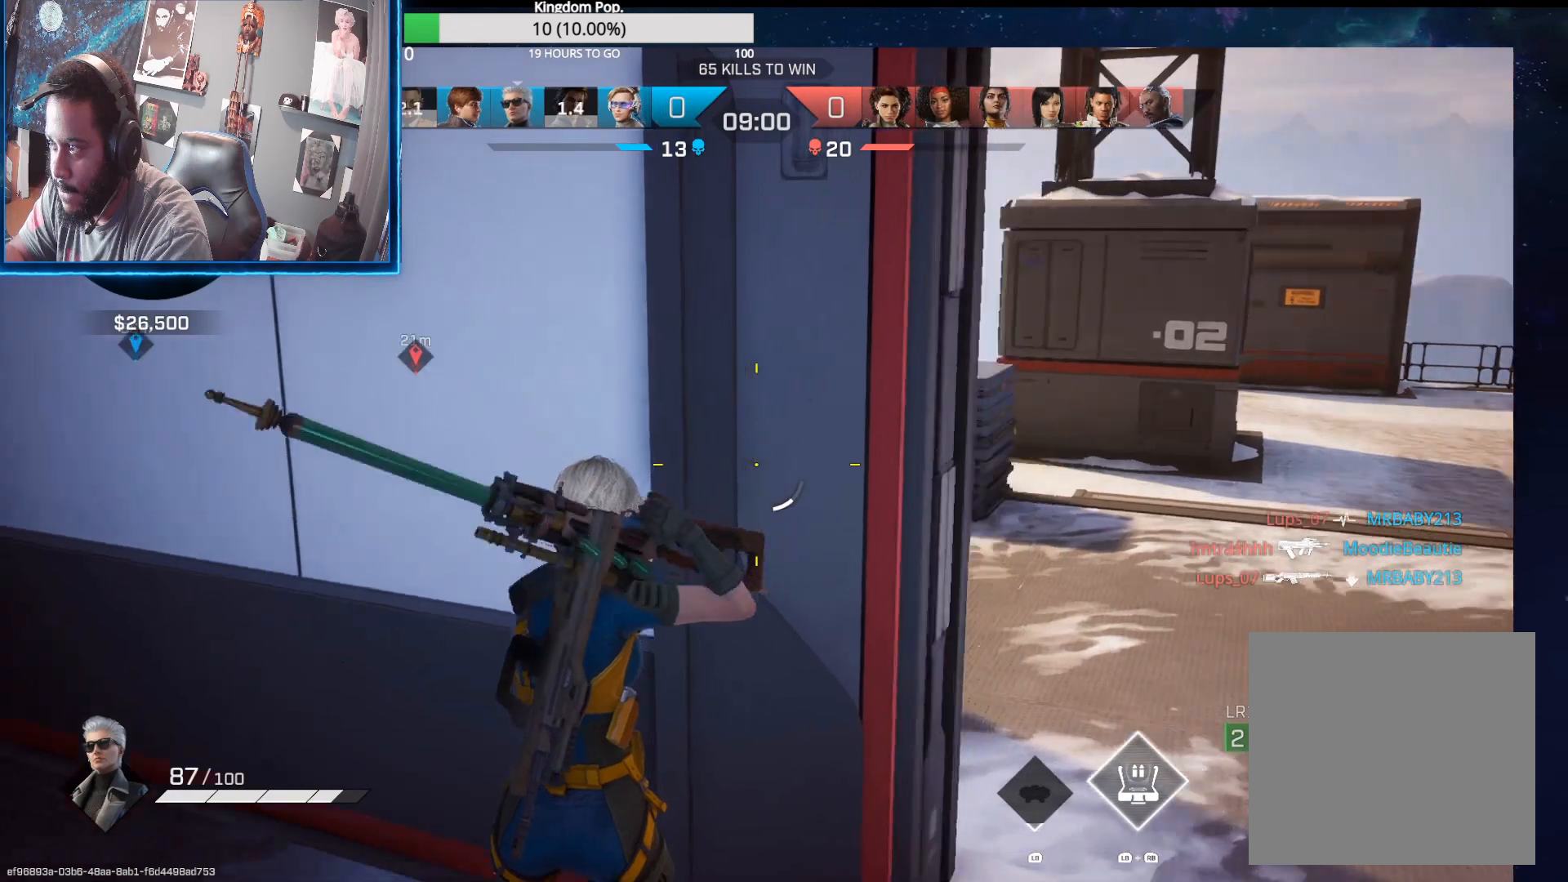
{"buttons": [], "left_stick": "right", "right_stick": "center", "events": [[83, "left_stick", "center"], [133, "right_stick", "center"], [300, "left_stick", "right"], [417, "left_stick", "center"], [483, "left_stick", "right"]]}
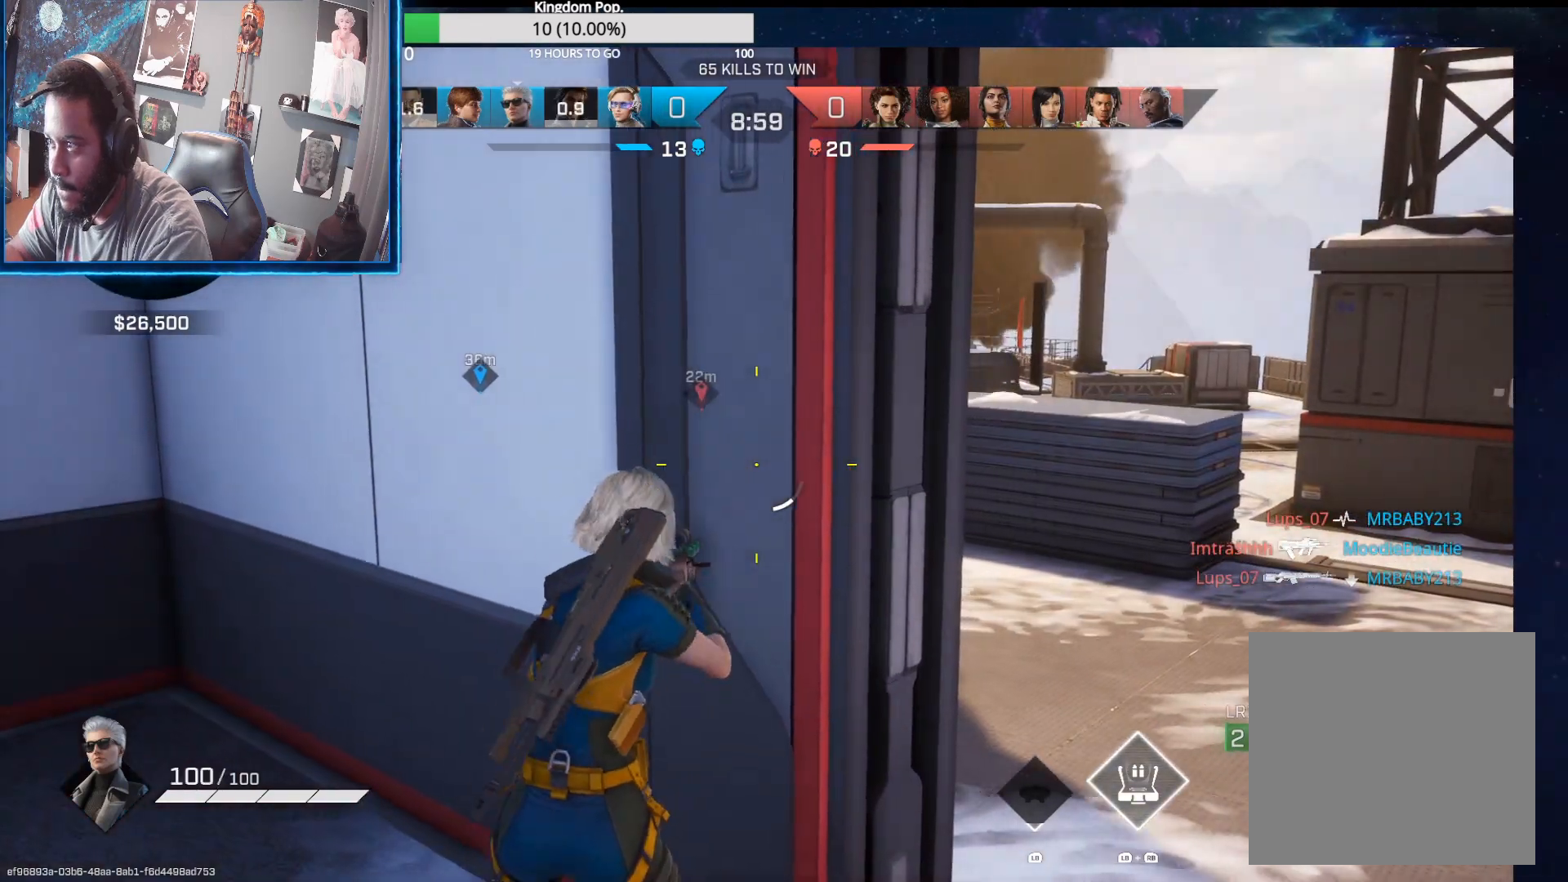
{"buttons": [], "left_stick": "center", "right_stick": "center", "events": [[200, "right_stick", "down"], [233, "left_stick", "center"], [333, "right_stick", "center"]]}
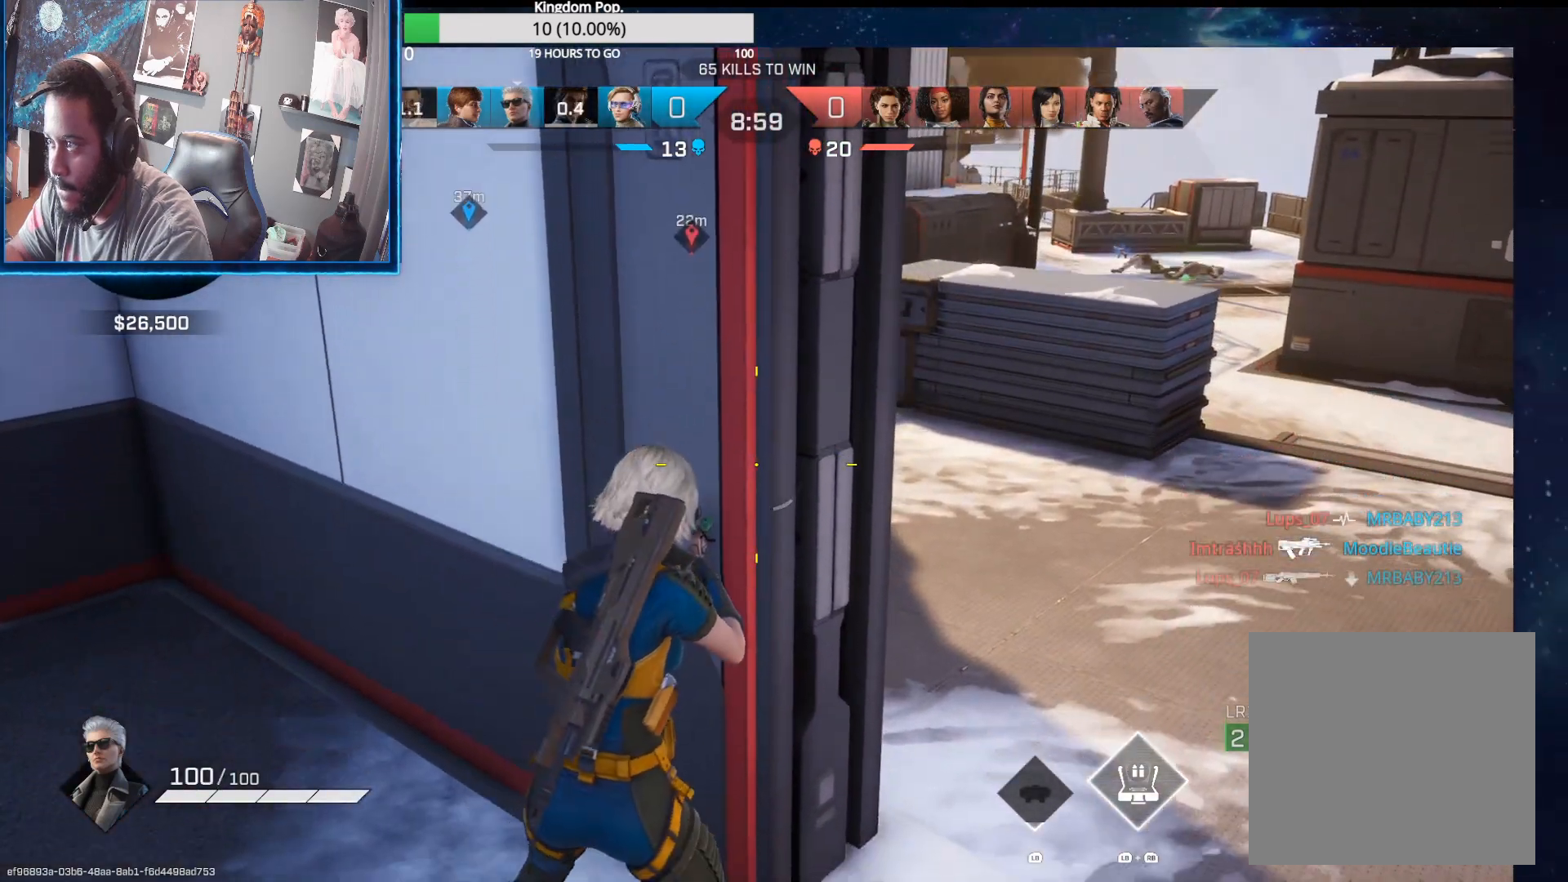
{"buttons": ["L2"], "left_stick": "center", "right_stick": "center", "events": [[33, "right_stick", "up-right"], [67, "left_stick", "down"], [183, "right_stick", "center"], [217, "left_stick", "down-right"], [283, "L2", "down"], [300, "right_stick", "up"], [350, "left_stick", "right"], [450, "right_stick", "center"], [500, "left_stick", "center"]]}
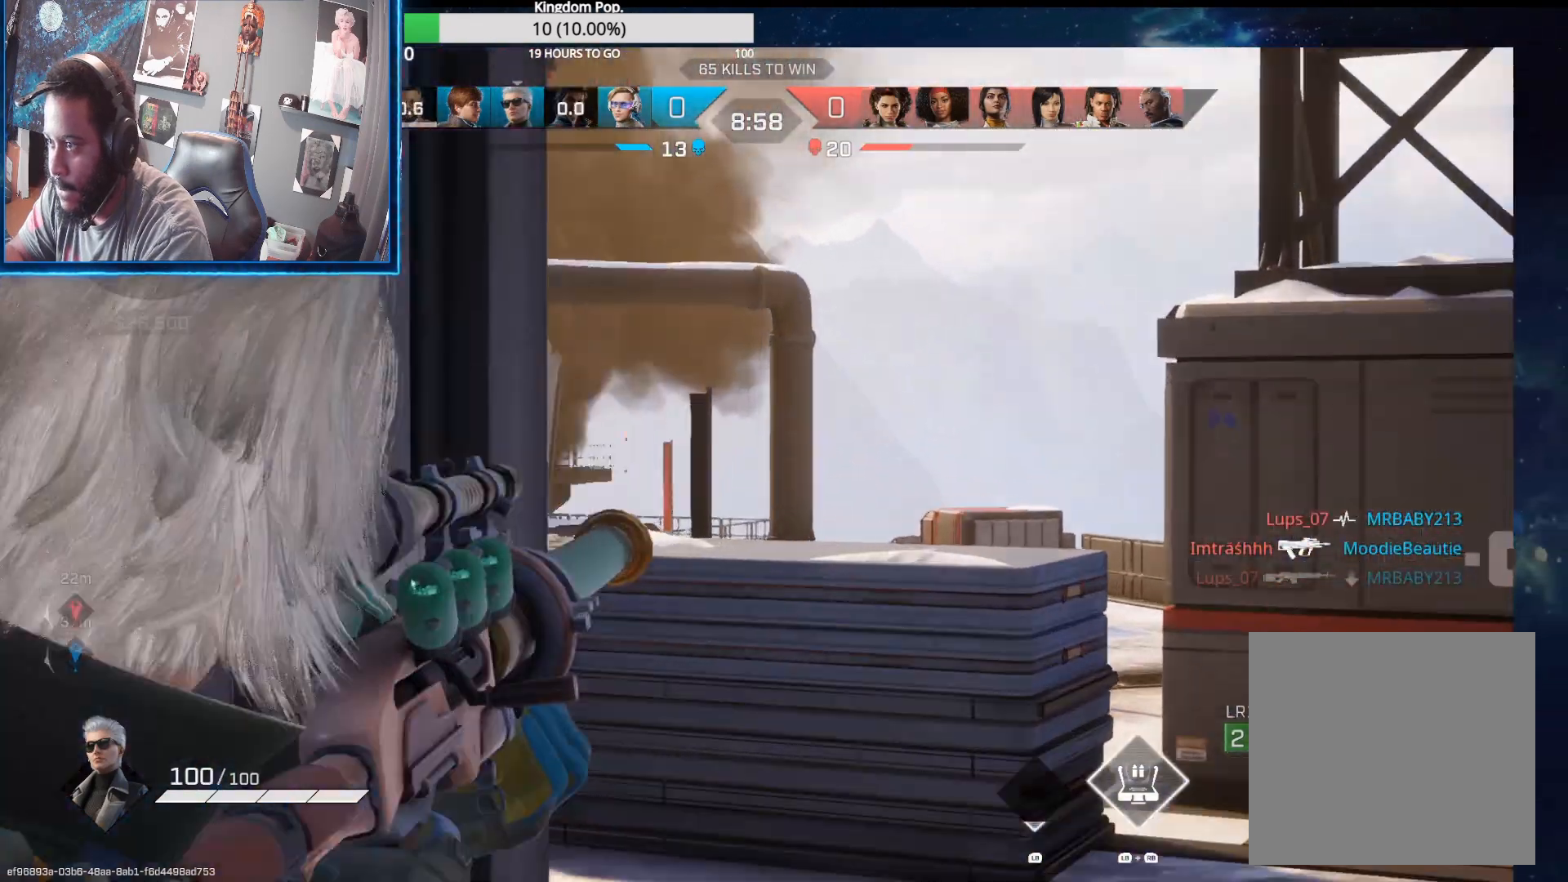
{"buttons": ["L2"], "left_stick": "up-right", "right_stick": "down-left", "events": [[117, "left_stick", "up-left"], [167, "left_stick", "up"], [250, "right_stick", "down"], [333, "right_stick", "down-left"], [400, "left_stick", "up-right"]]}
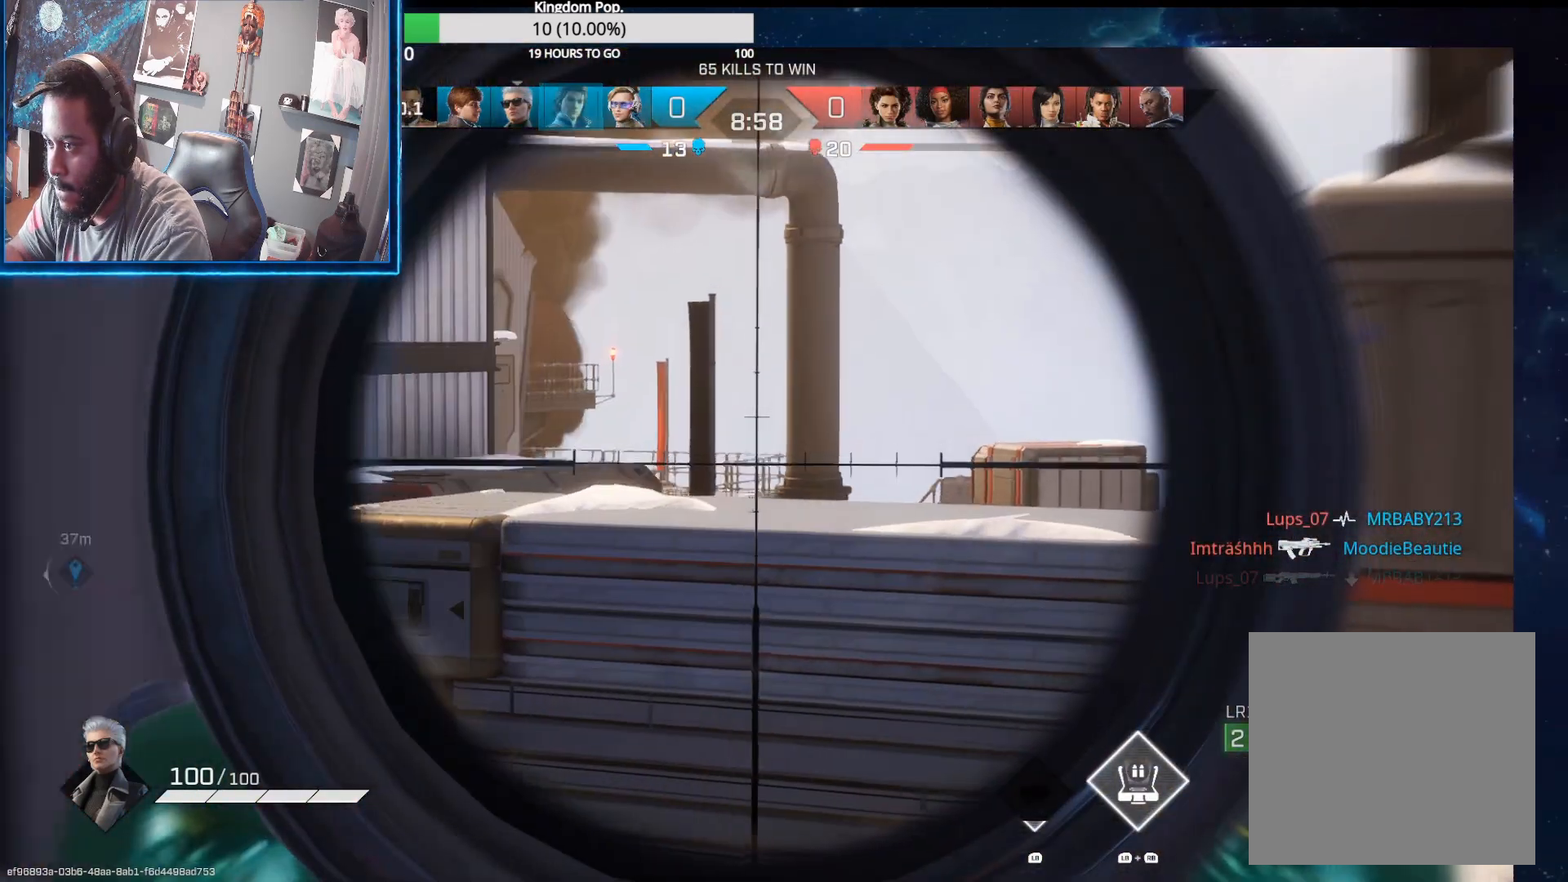
{"buttons": [], "left_stick": "left", "right_stick": "center", "events": [[100, "left_stick", "center"], [100, "right_stick", "center"], [150, "left_stick", "down-left"], [250, "L2", "up"], [333, "Y", "down"], [433, "Y", "up"], [433, "left_stick", "left"]]}
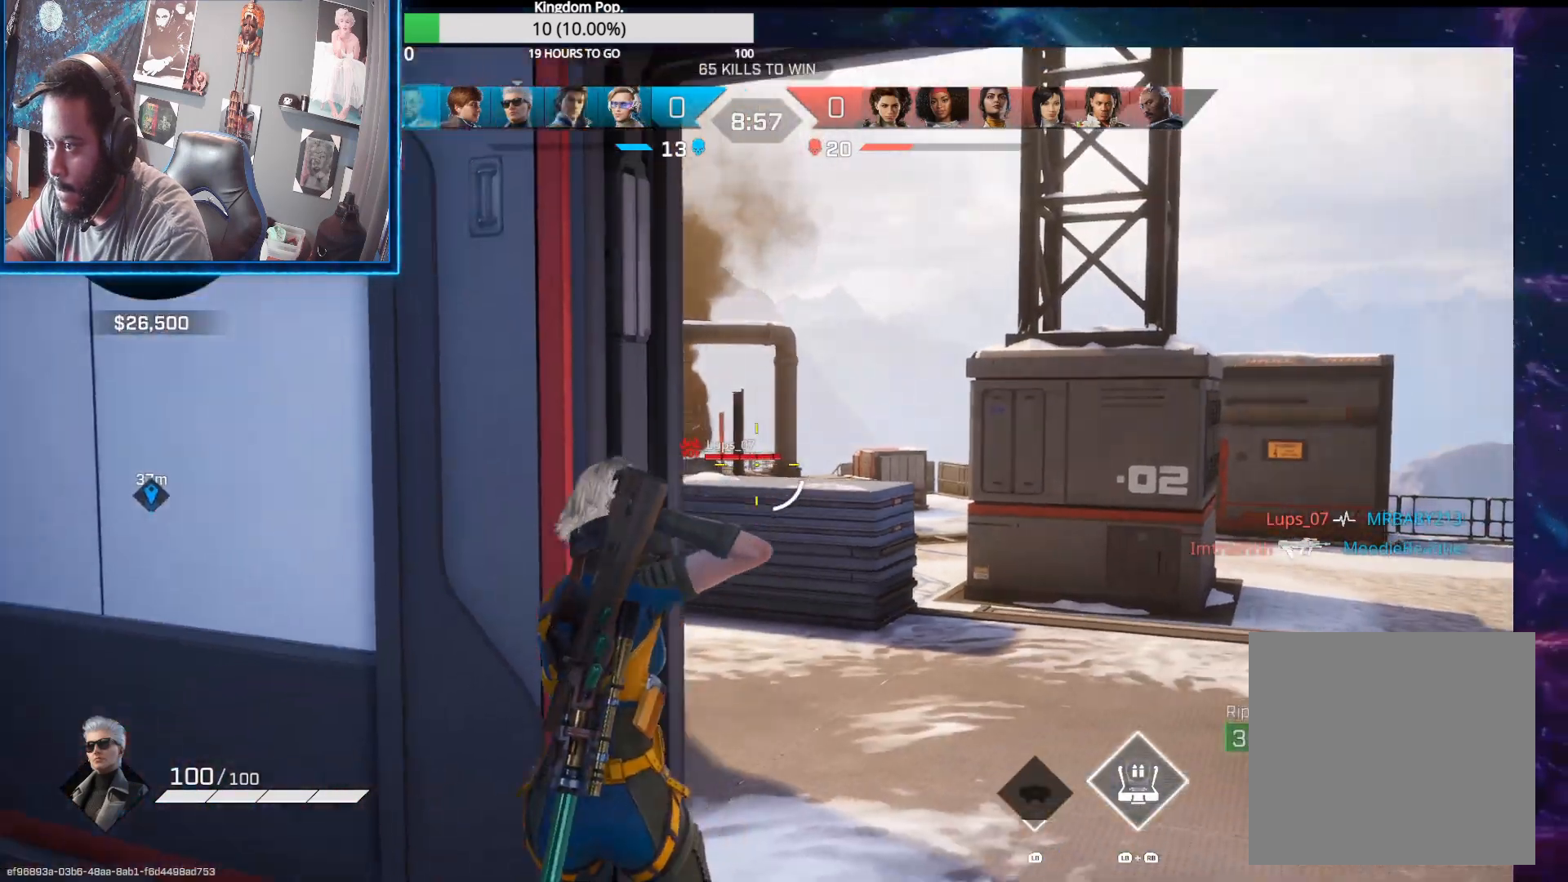
{"buttons": [], "left_stick": "up-left", "right_stick": "left", "events": [[133, "right_stick", "down-left"], [150, "left_stick", "up"], [217, "left_stick", "up-left"], [233, "right_stick", "left"], [317, "R1", "down"], [400, "R1", "up"]]}
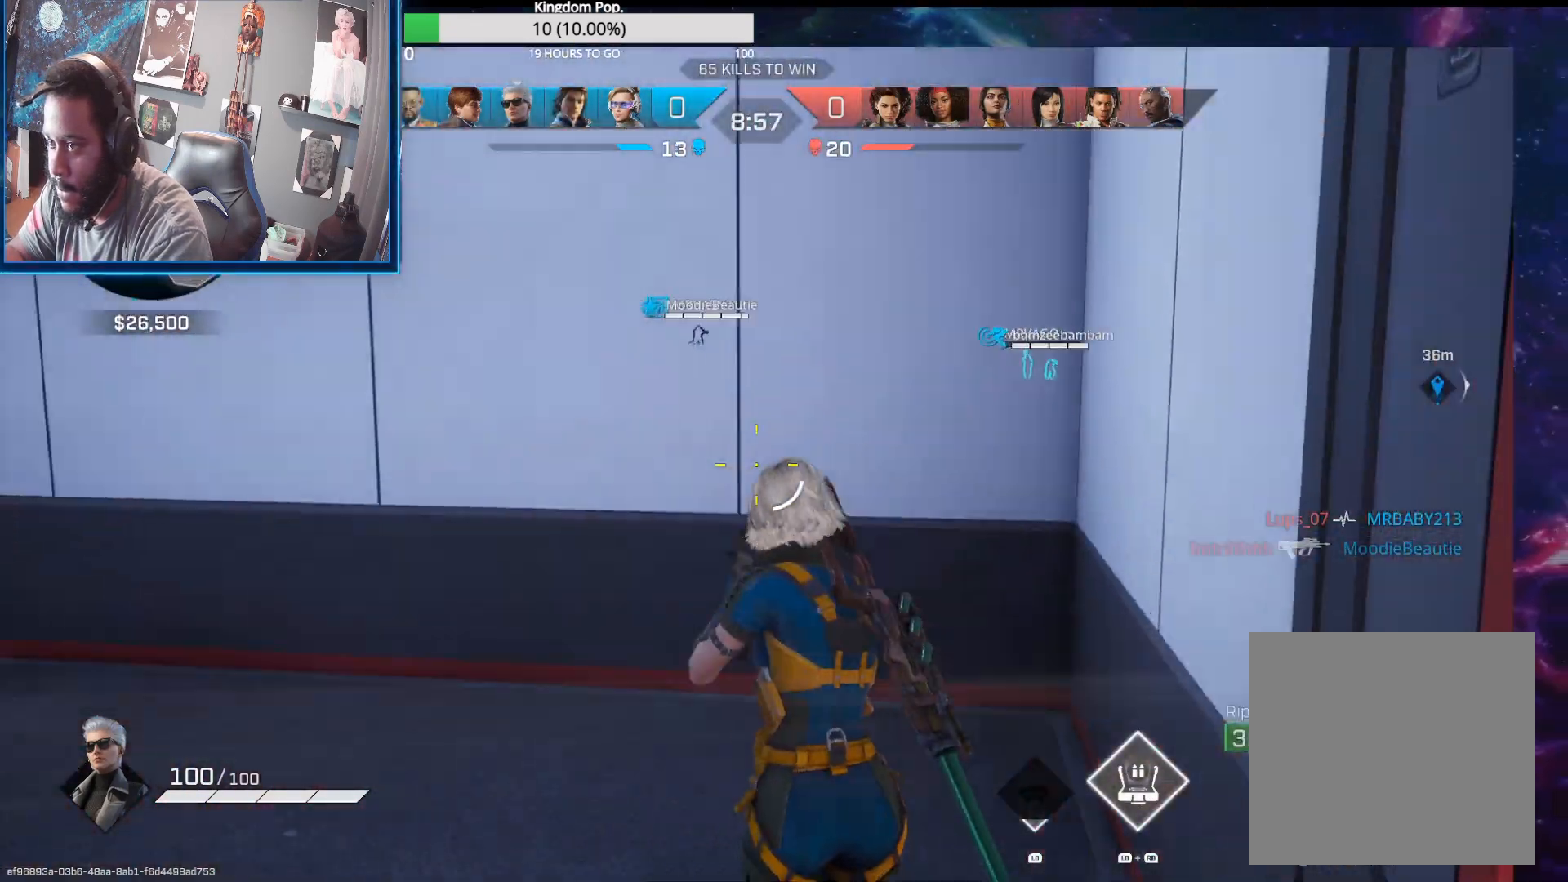
{"buttons": [], "left_stick": "up-left", "right_stick": "center", "events": [[83, "L3", "down"], [250, "right_stick", "center"], [450, "L3", "up"]]}
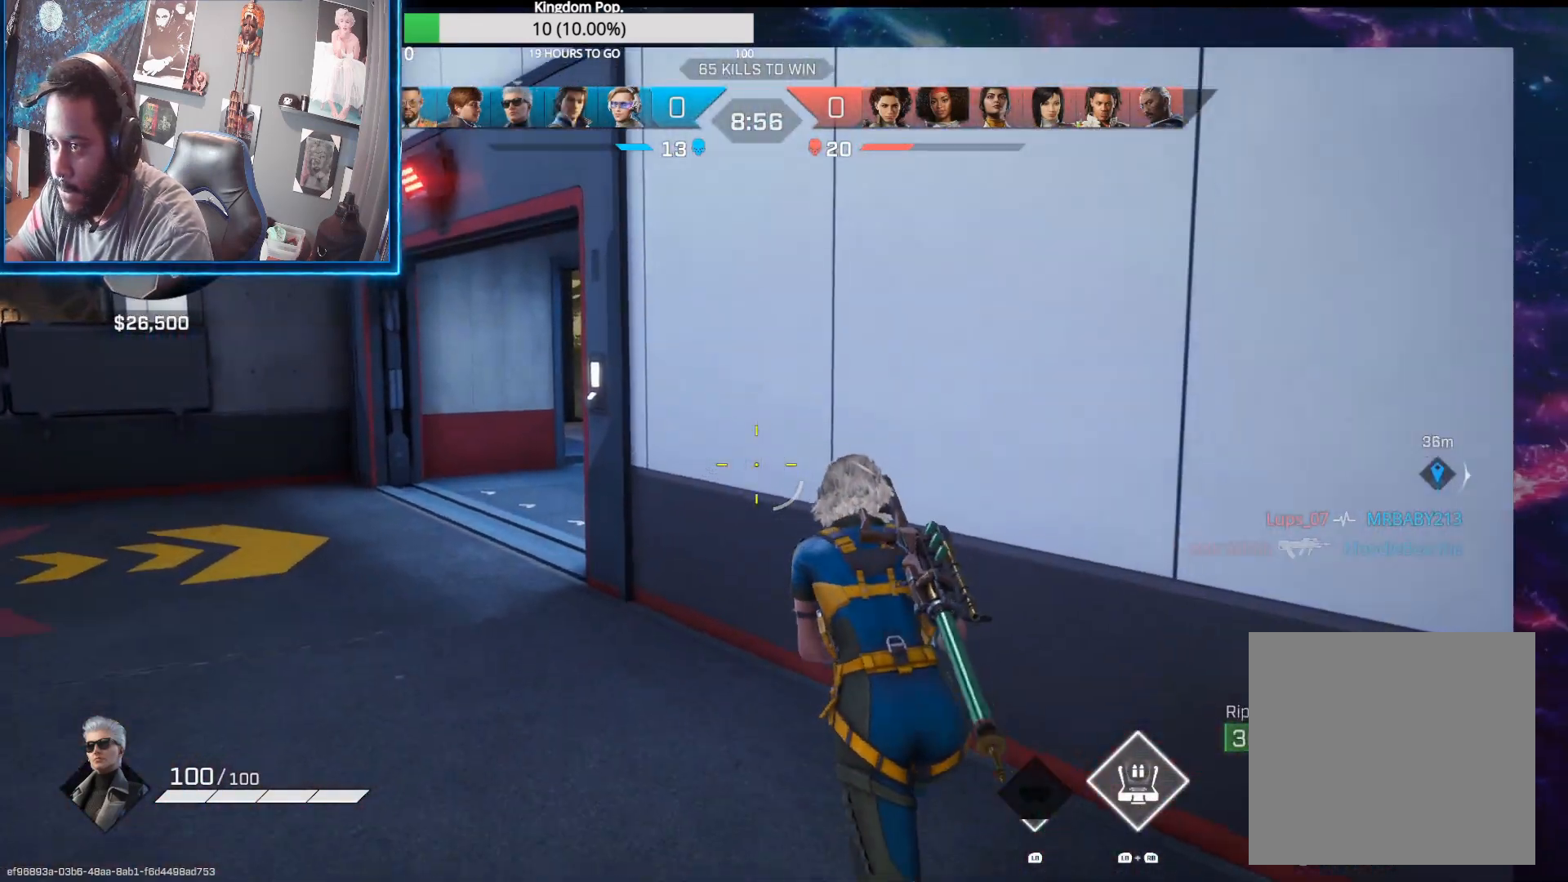
{"buttons": [], "left_stick": "up-left", "right_stick": "center", "events": [[300, "A", "down"], [400, "A", "up"]]}
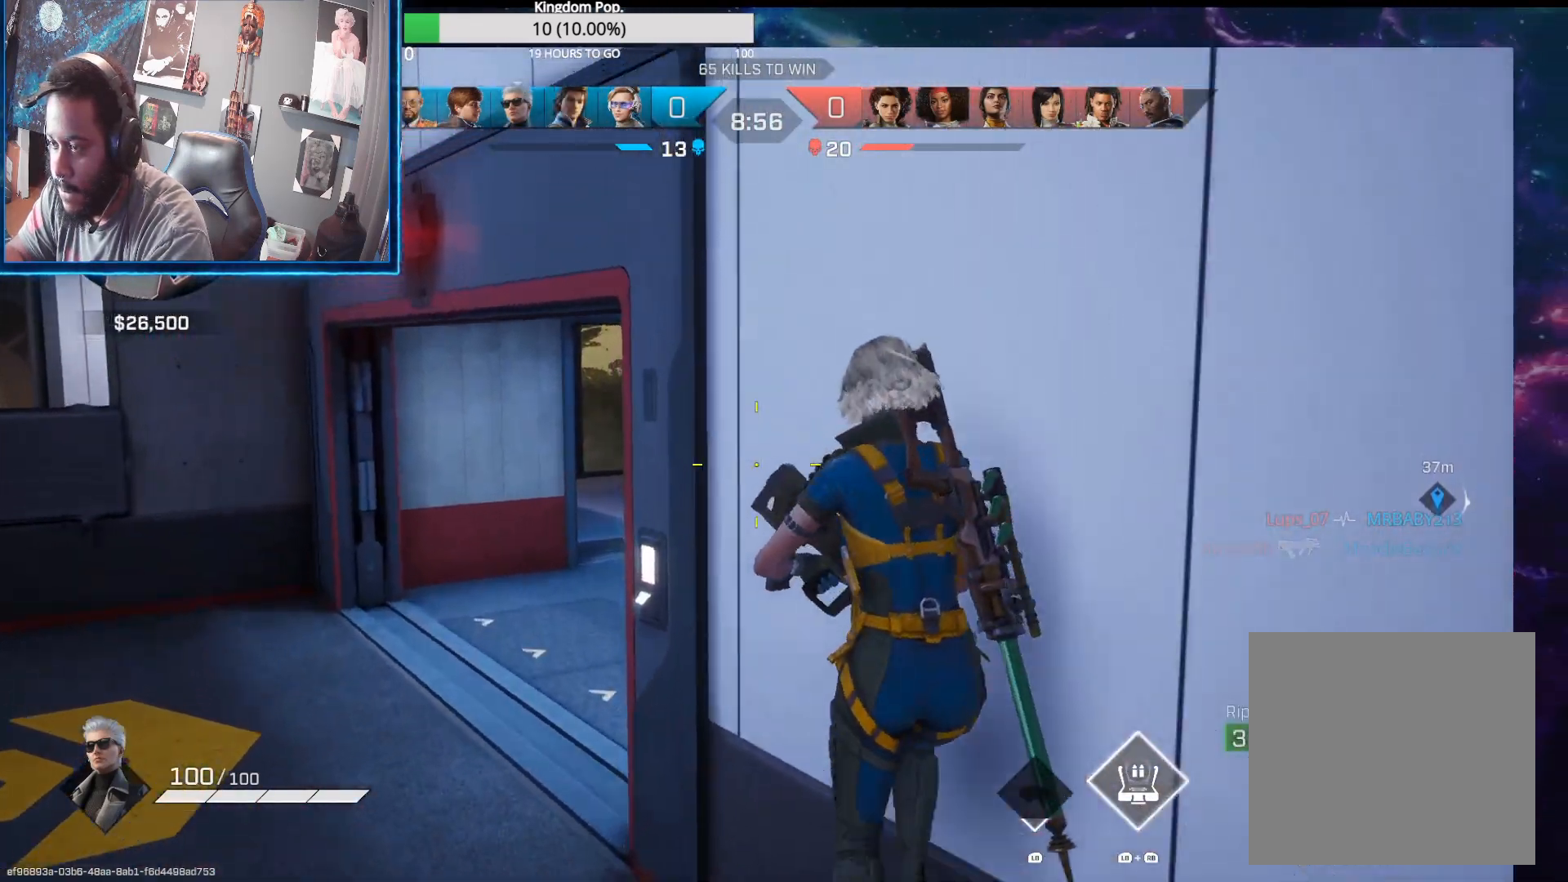
{"buttons": [], "left_stick": "up-left", "right_stick": "right", "events": [[150, "right_stick", "down-right"], [217, "right_stick", "right"], [400, "R1", "down"], [417, "L1", "down"], [483, "R1", "up"], [500, "L1", "up"]]}
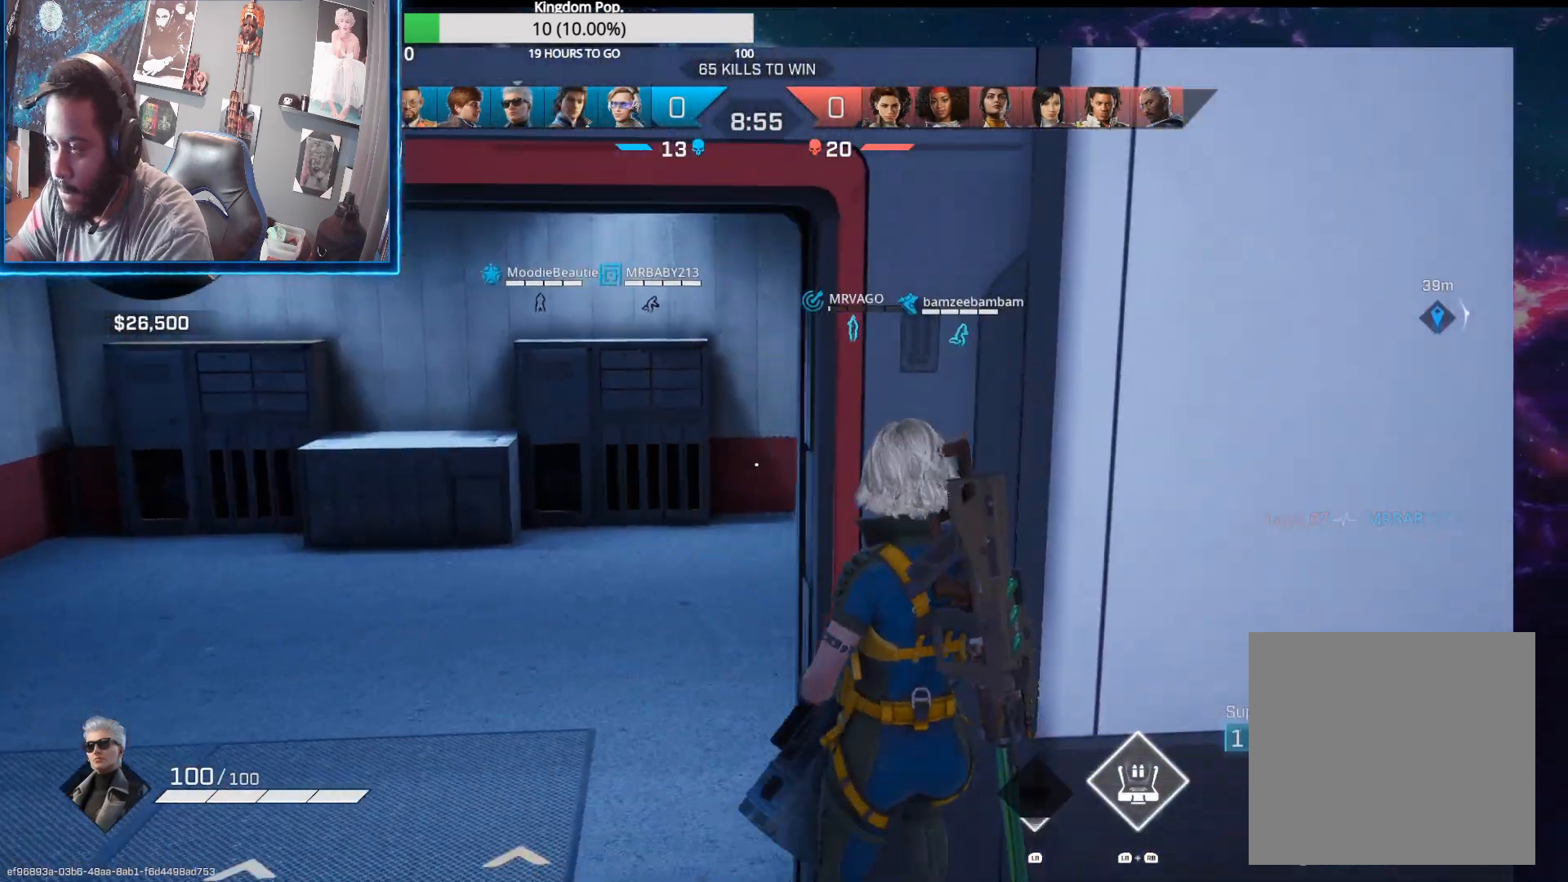
{"buttons": [], "left_stick": "up", "right_stick": "right", "events": [[217, "R2", "down"], [300, "right_stick", "center"], [350, "R2", "up"], [500, "left_stick", "up"], [500, "right_stick", "right"]]}
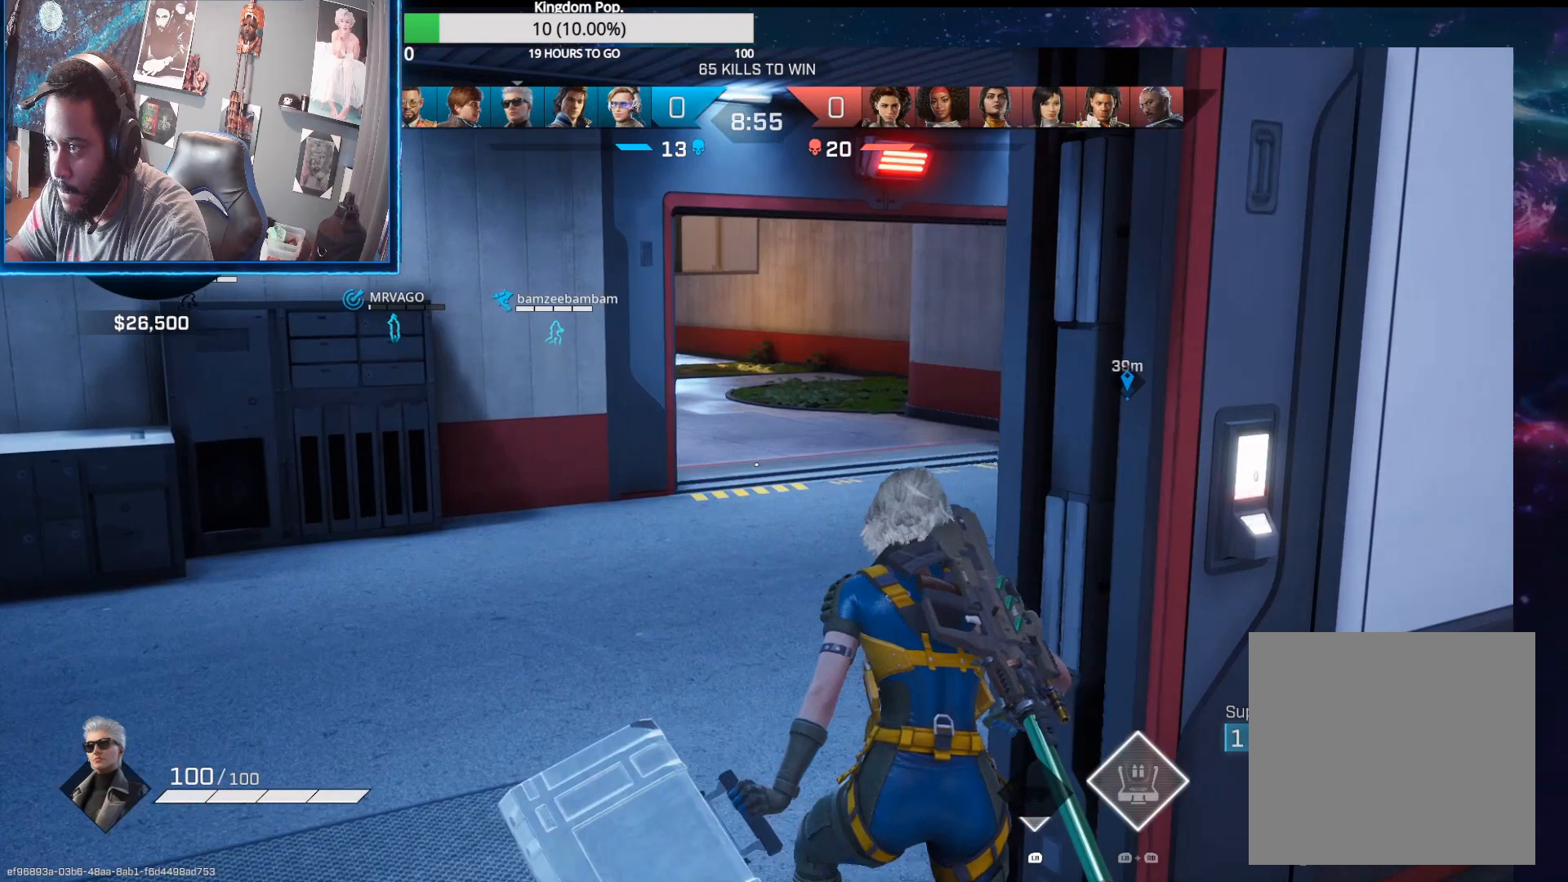
{"buttons": [], "left_stick": "up-left", "right_stick": "right", "events": [[183, "left_stick", "up-left"], [217, "R1", "down"], [267, "right_stick", "center"], [300, "R1", "up"], [383, "right_stick", "right"]]}
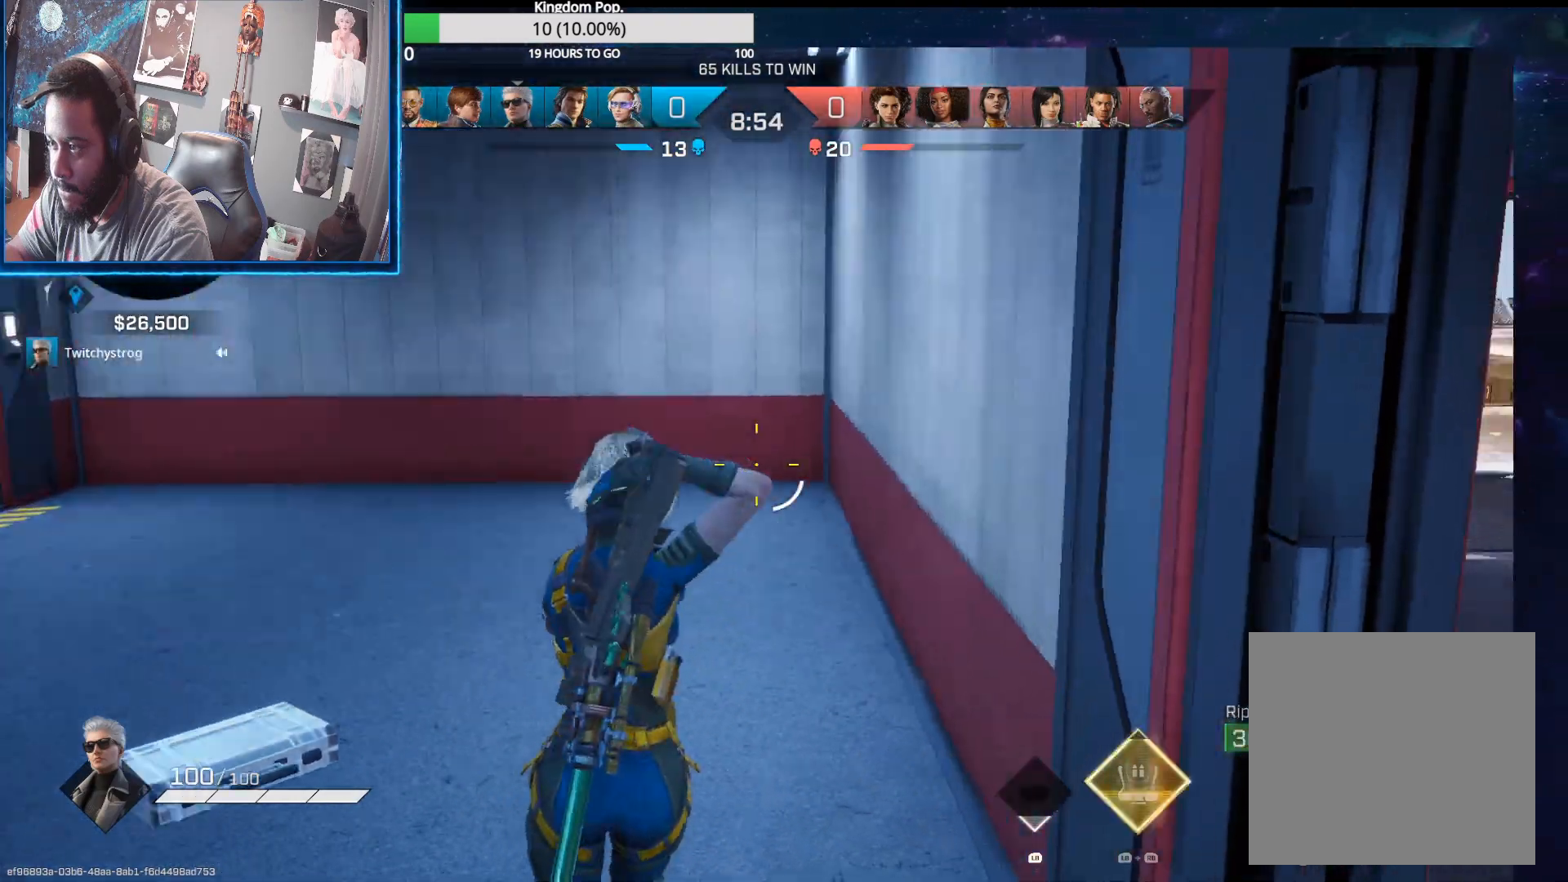
{"buttons": ["X"], "left_stick": "left", "right_stick": "center", "events": [[50, "right_stick", "center"], [150, "X", "down"], [150, "left_stick", "left"]]}
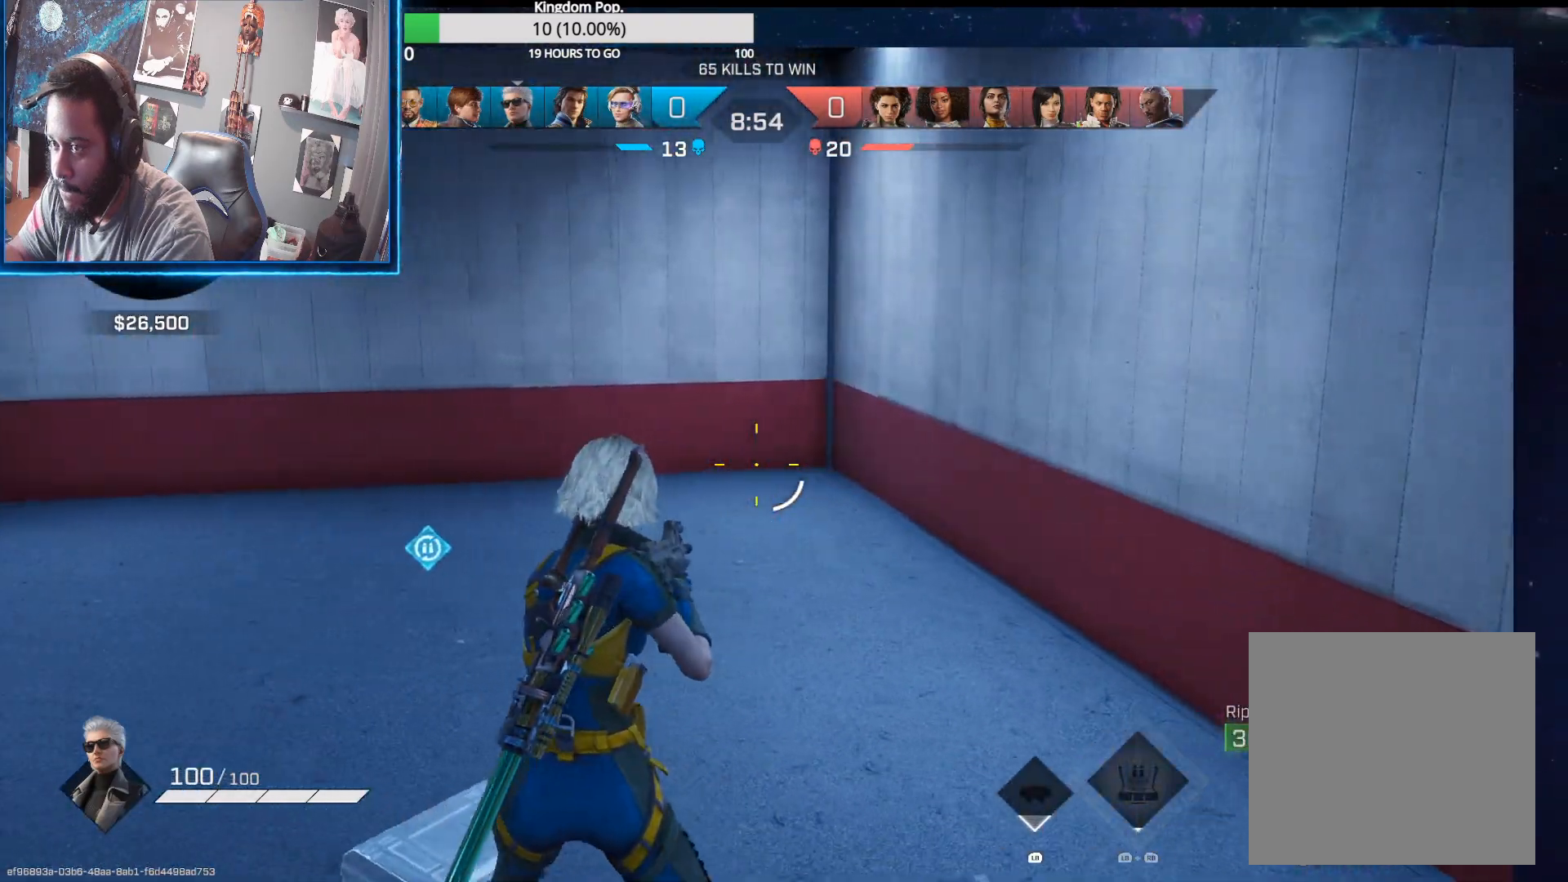
{"buttons": [], "left_stick": "right", "right_stick": "down-right", "events": [[50, "left_stick", "right"], [183, "X", "up"], [350, "right_stick", "down-right"]]}
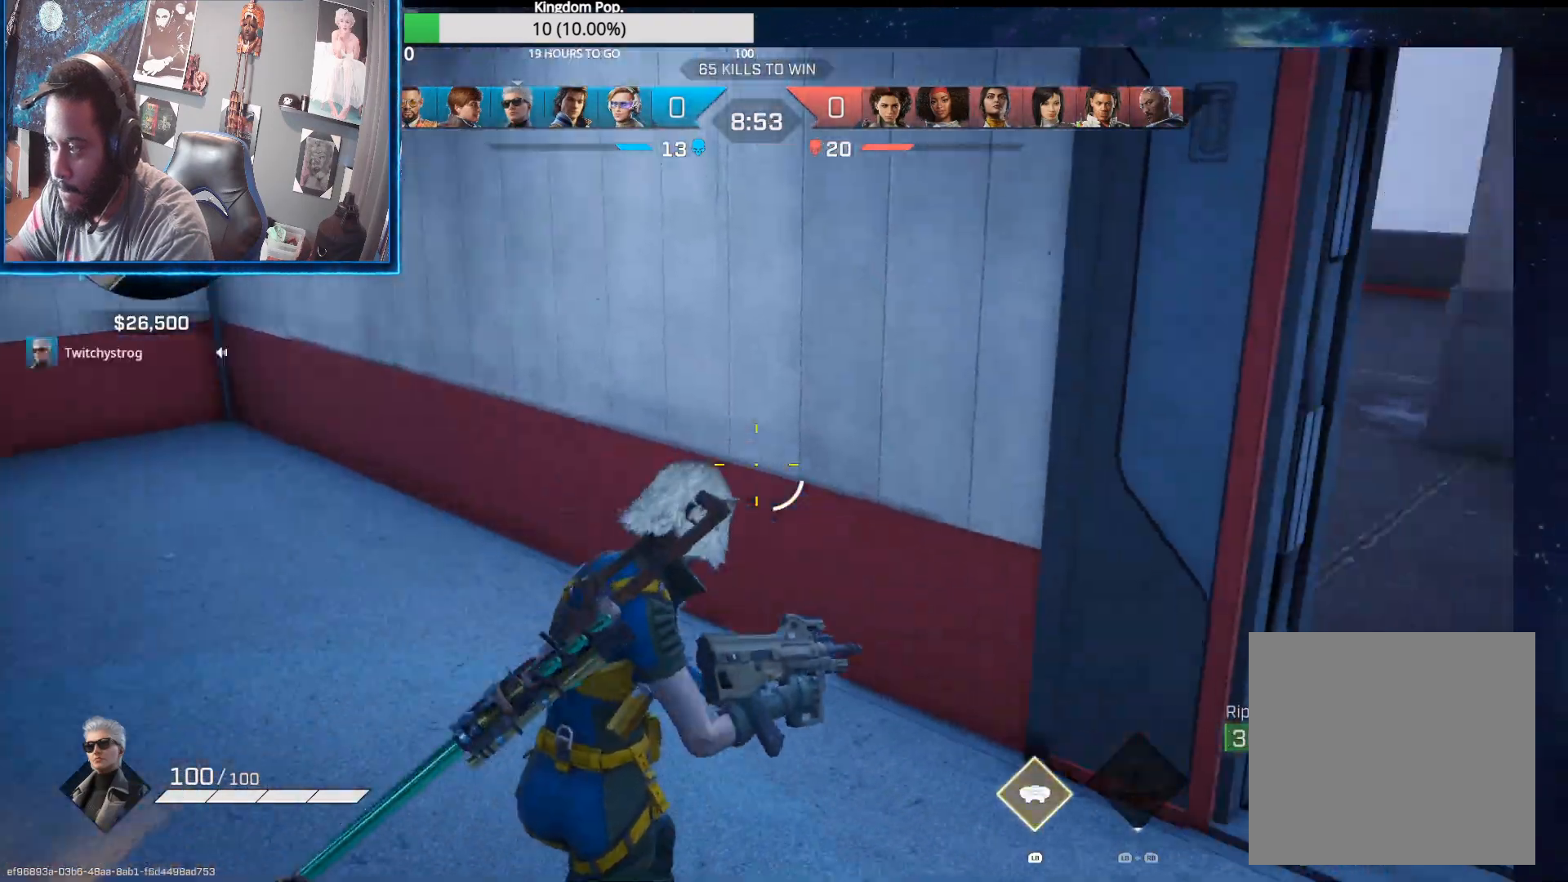
{"buttons": [], "left_stick": "center", "right_stick": "center", "events": [[33, "left_stick", "up-left"], [267, "L1", "down"], [283, "left_stick", "down-right"], [367, "L1", "up"], [483, "left_stick", "center"], [500, "right_stick", "center"]]}
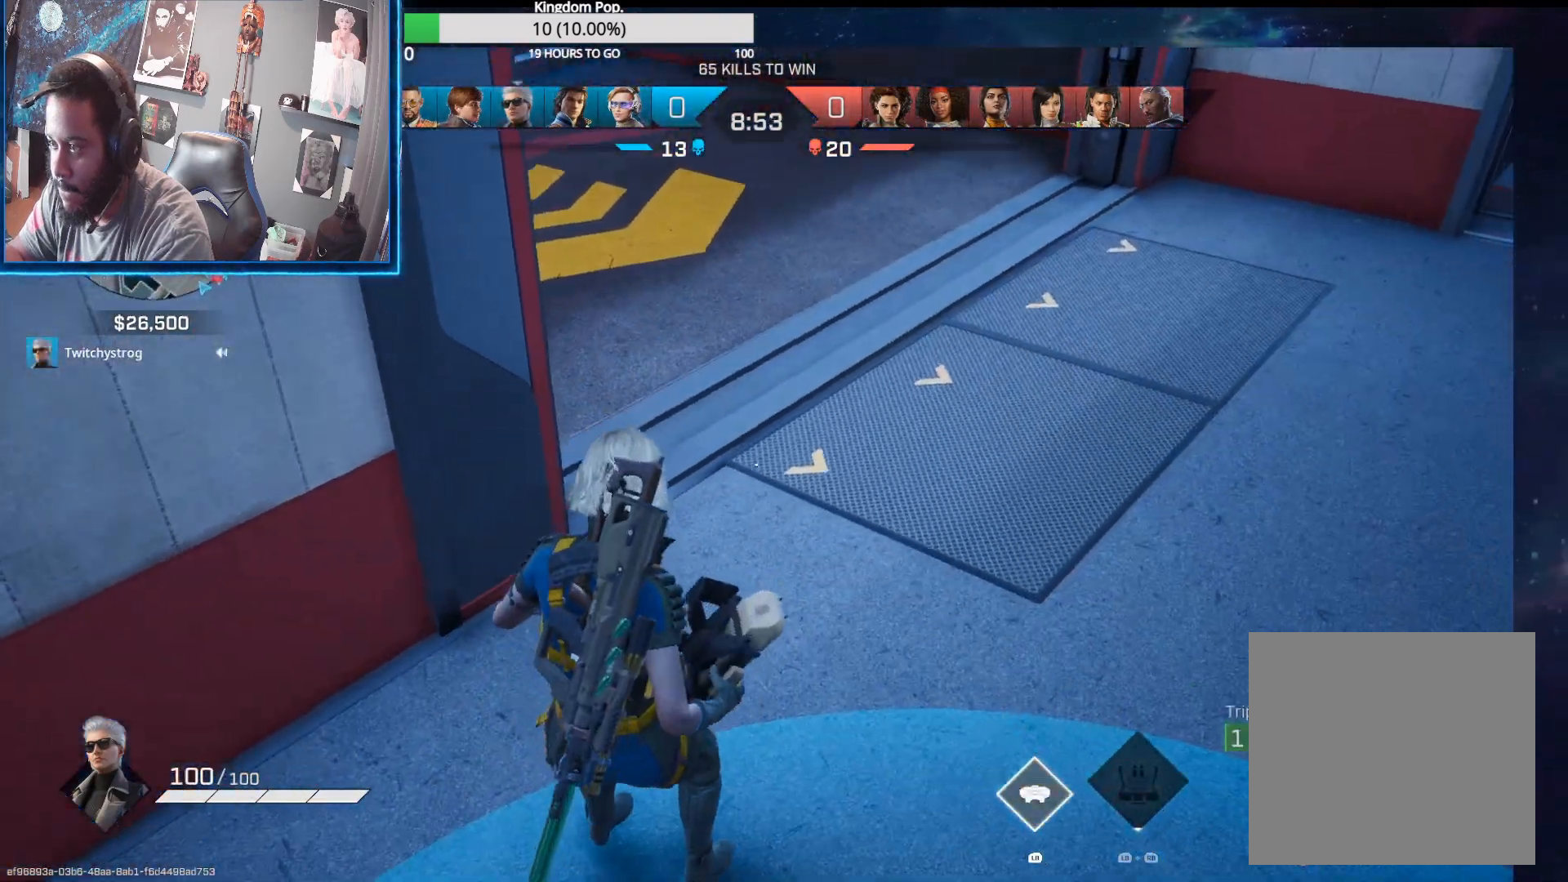
{"buttons": [], "left_stick": "down-right", "right_stick": "right", "events": [[183, "left_stick", "down"], [283, "right_stick", "right"], [400, "left_stick", "down-right"]]}
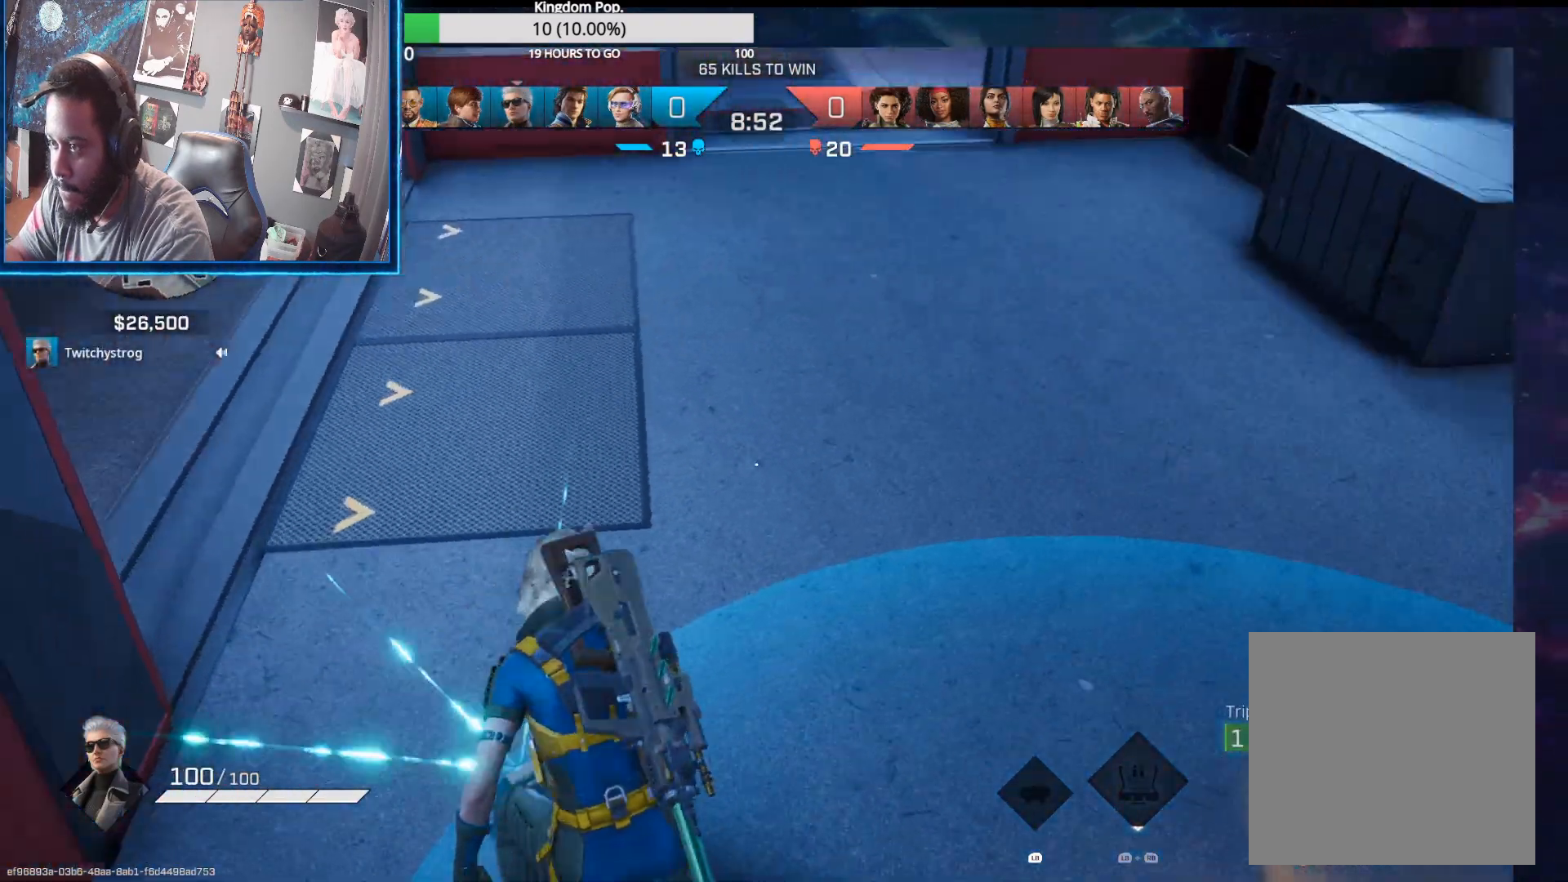
{"buttons": ["L3"], "left_stick": "up", "right_stick": "up-right", "events": [[50, "left_stick", "right"], [267, "left_stick", "up"], [300, "L3", "down"], [383, "right_stick", "up-right"]]}
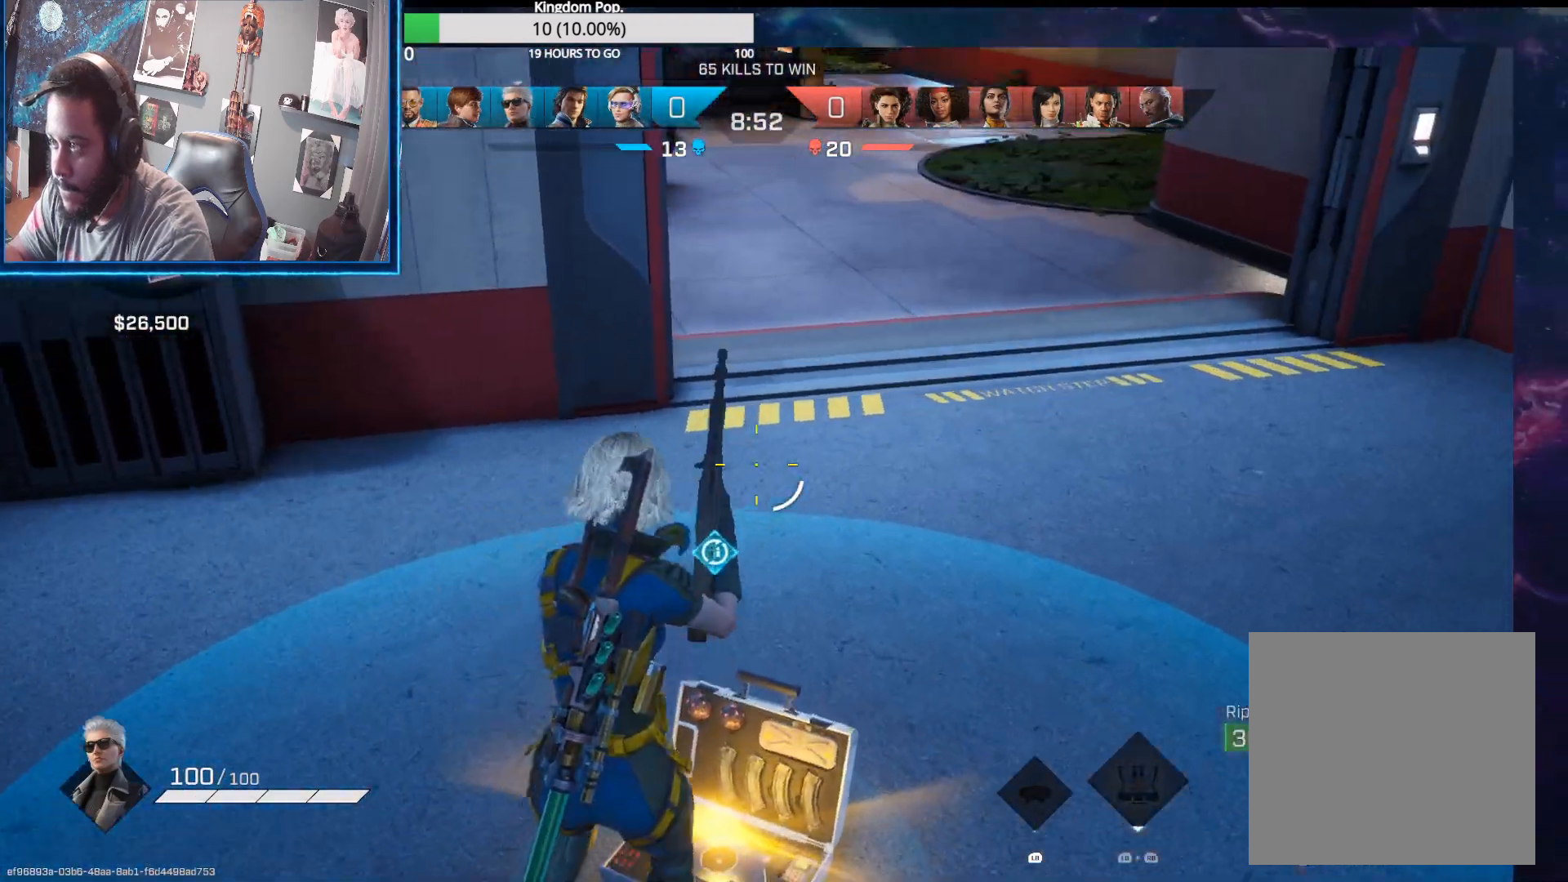
{"buttons": [], "left_stick": "up", "right_stick": "up-left", "events": [[117, "right_stick", "up-left"], [167, "L3", "up"]]}
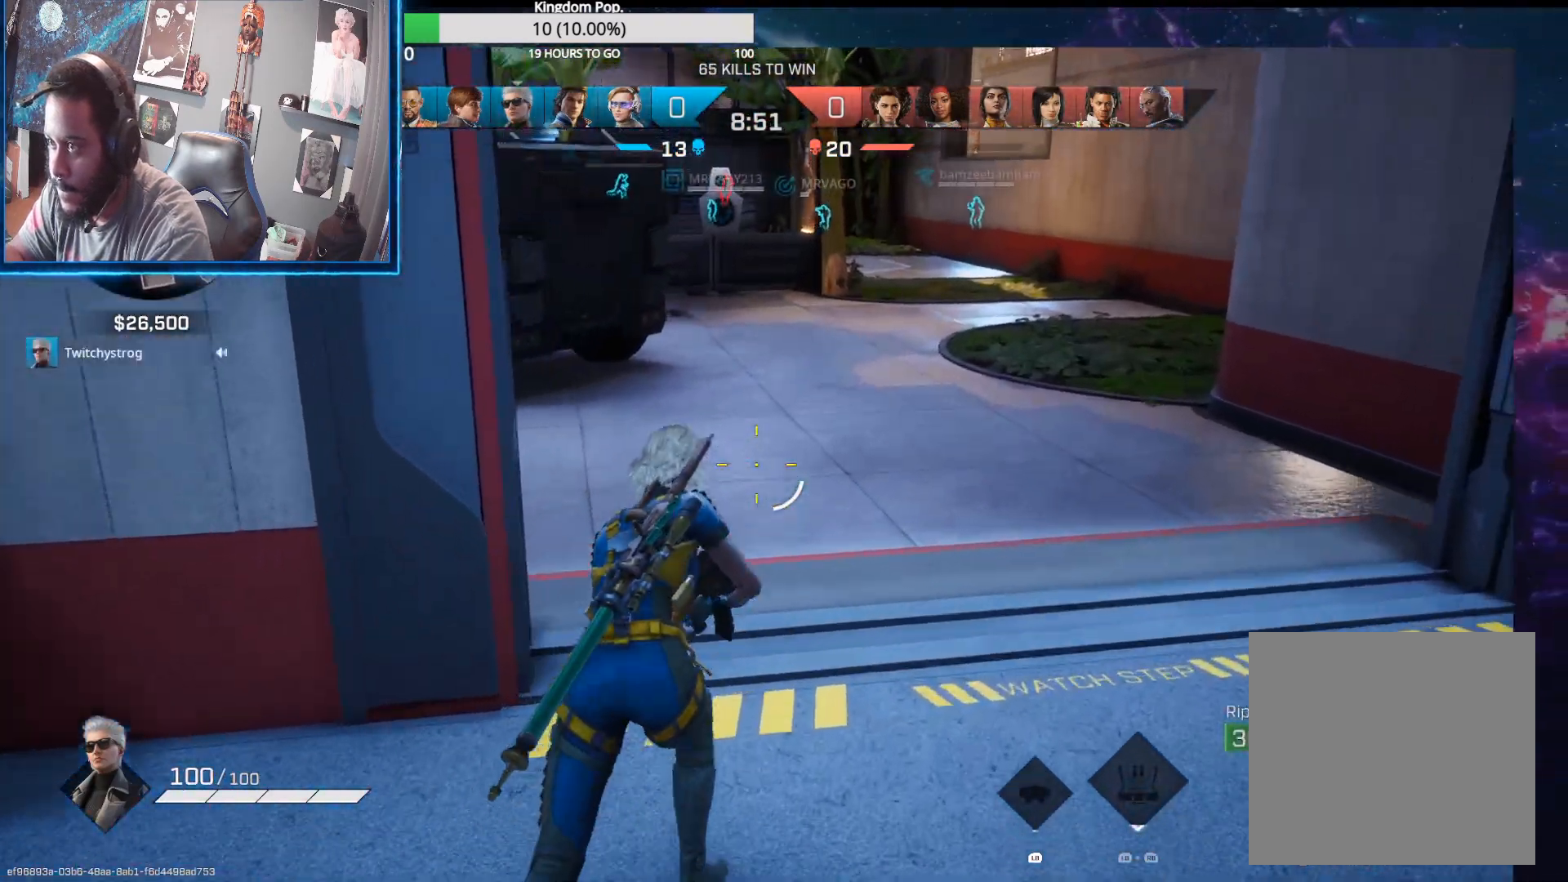
{"buttons": [], "left_stick": "up", "right_stick": "left", "events": [[83, "R1", "down"], [150, "R1", "up"], [200, "right_stick", "left"]]}
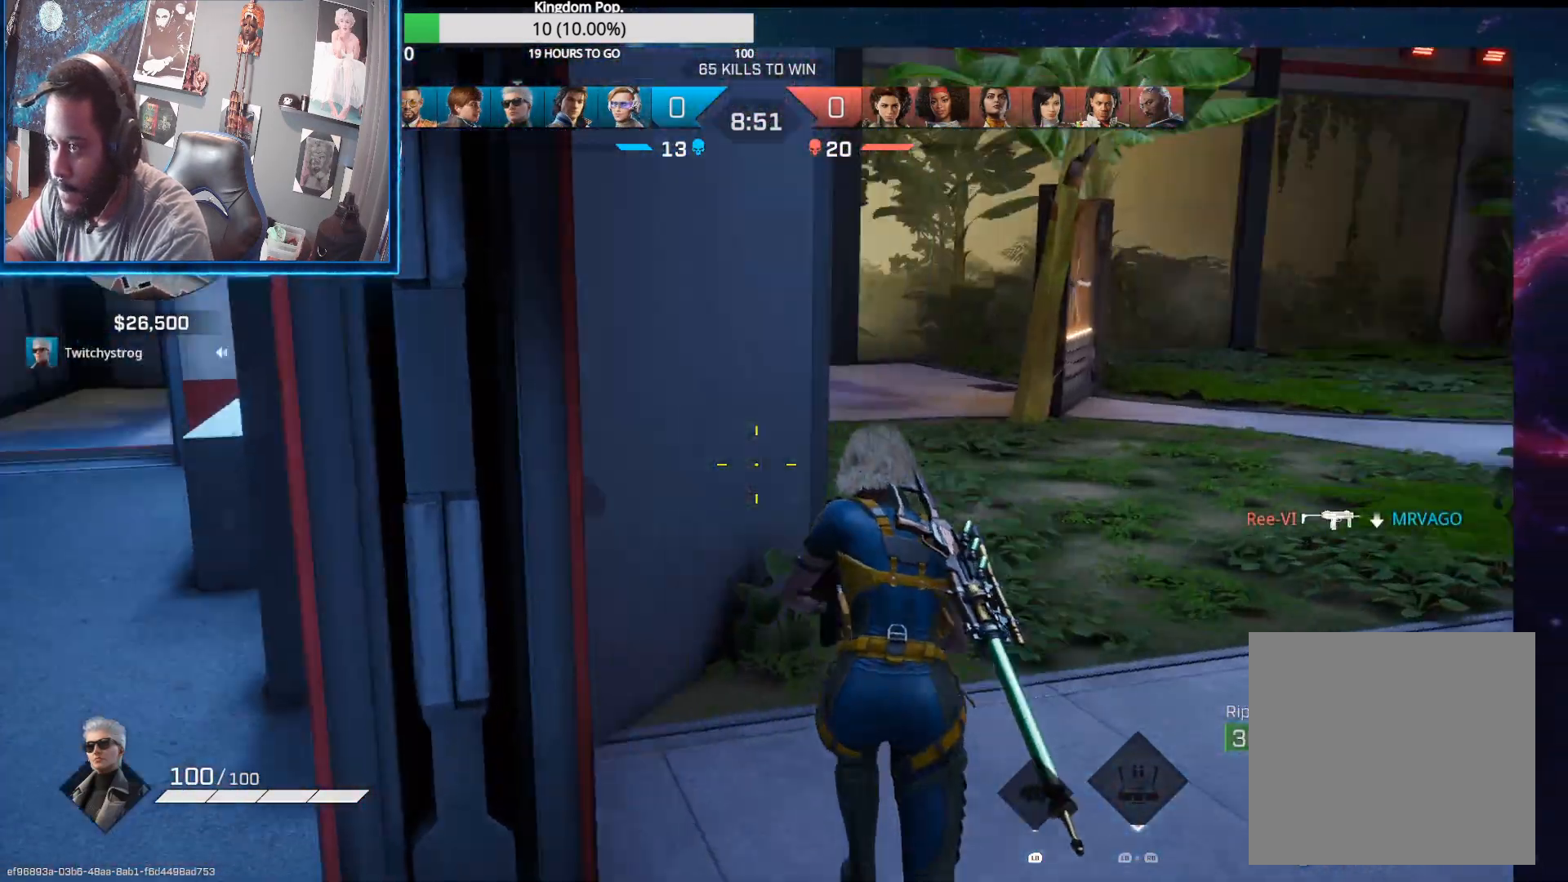
{"buttons": [], "left_stick": "down-left", "right_stick": "center", "events": [[133, "left_stick", "left"], [250, "left_stick", "center"], [333, "right_stick", "center"], [400, "left_stick", "left"], [500, "left_stick", "down-left"]]}
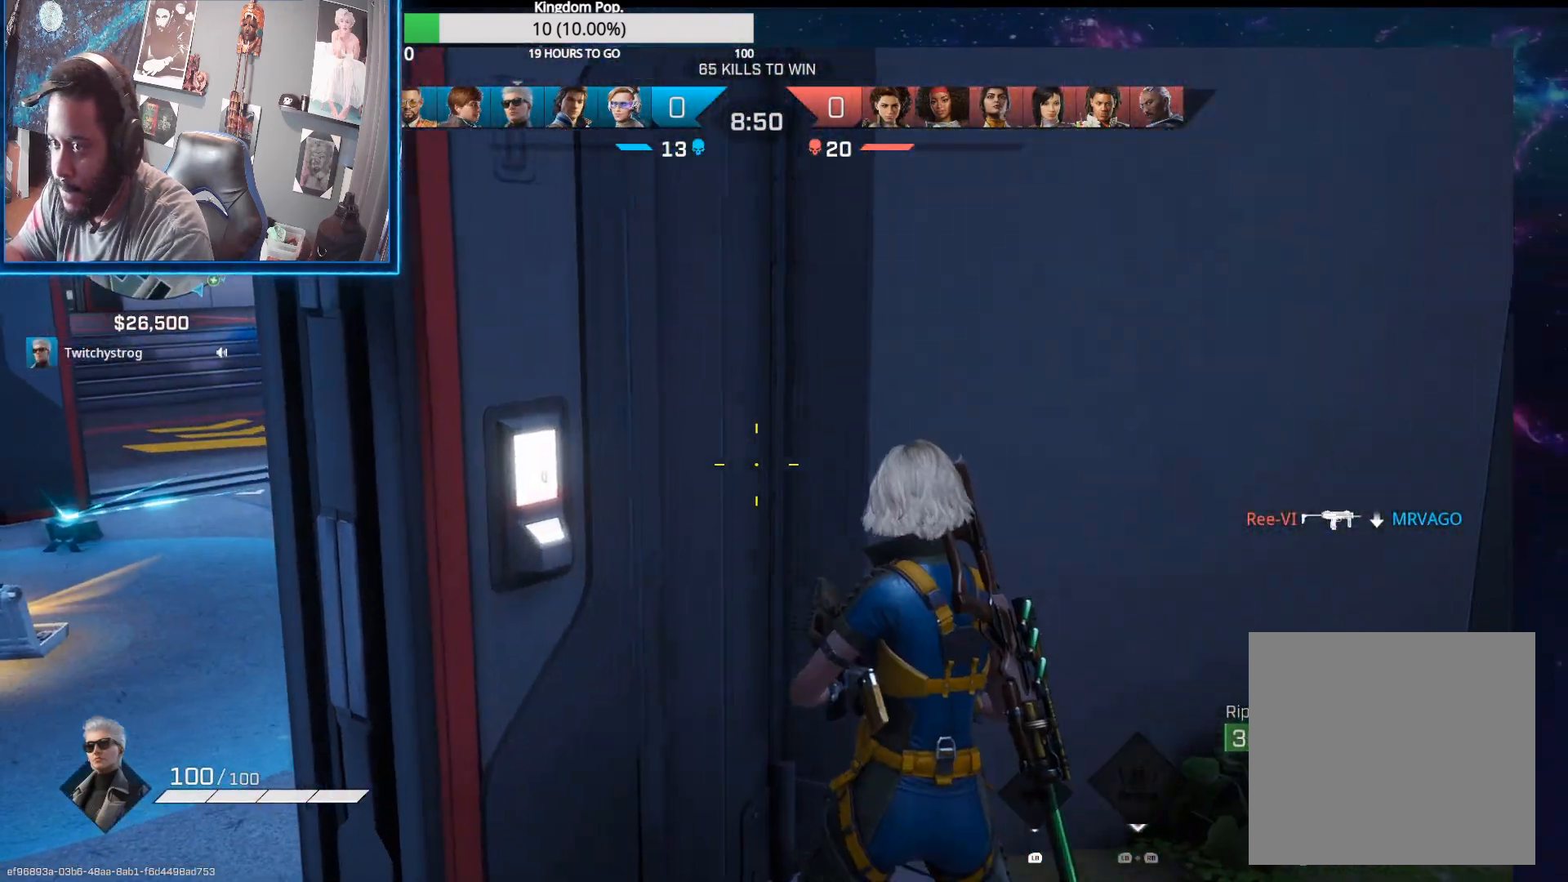
{"buttons": ["L2"], "left_stick": "left", "right_stick": "up-left", "events": [[167, "left_stick", "center"], [283, "left_stick", "down-left"], [283, "right_stick", "left"], [333, "right_stick", "up-left"], [417, "left_stick", "left"], [467, "L2", "down"]]}
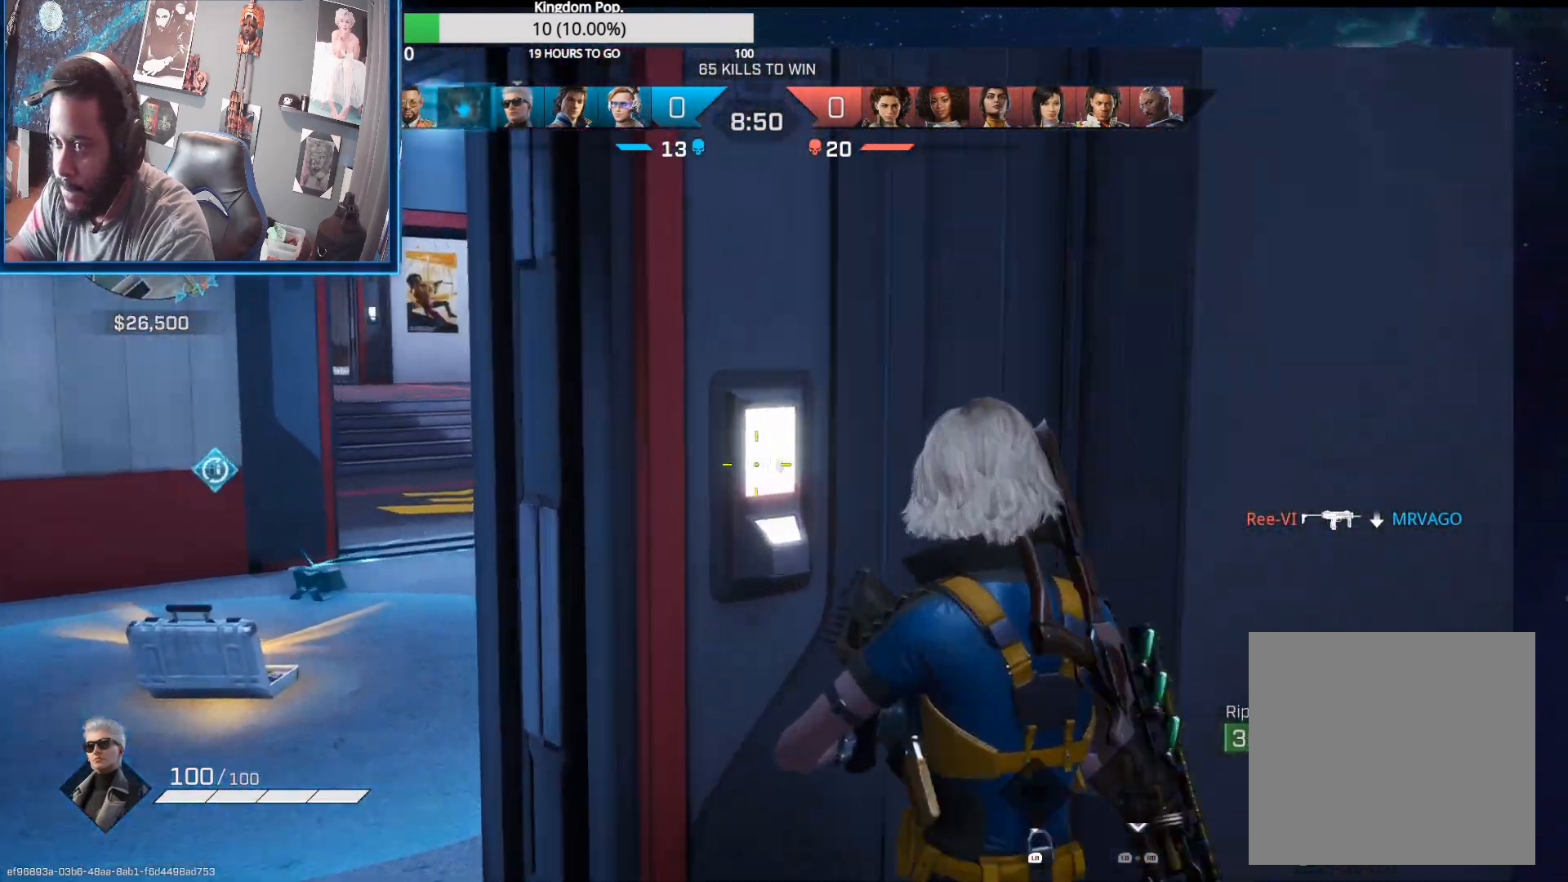
{"buttons": ["L2"], "left_stick": "center", "right_stick": "center", "events": [[133, "left_stick", "down-left"], [267, "left_stick", "center"], [383, "right_stick", "center"]]}
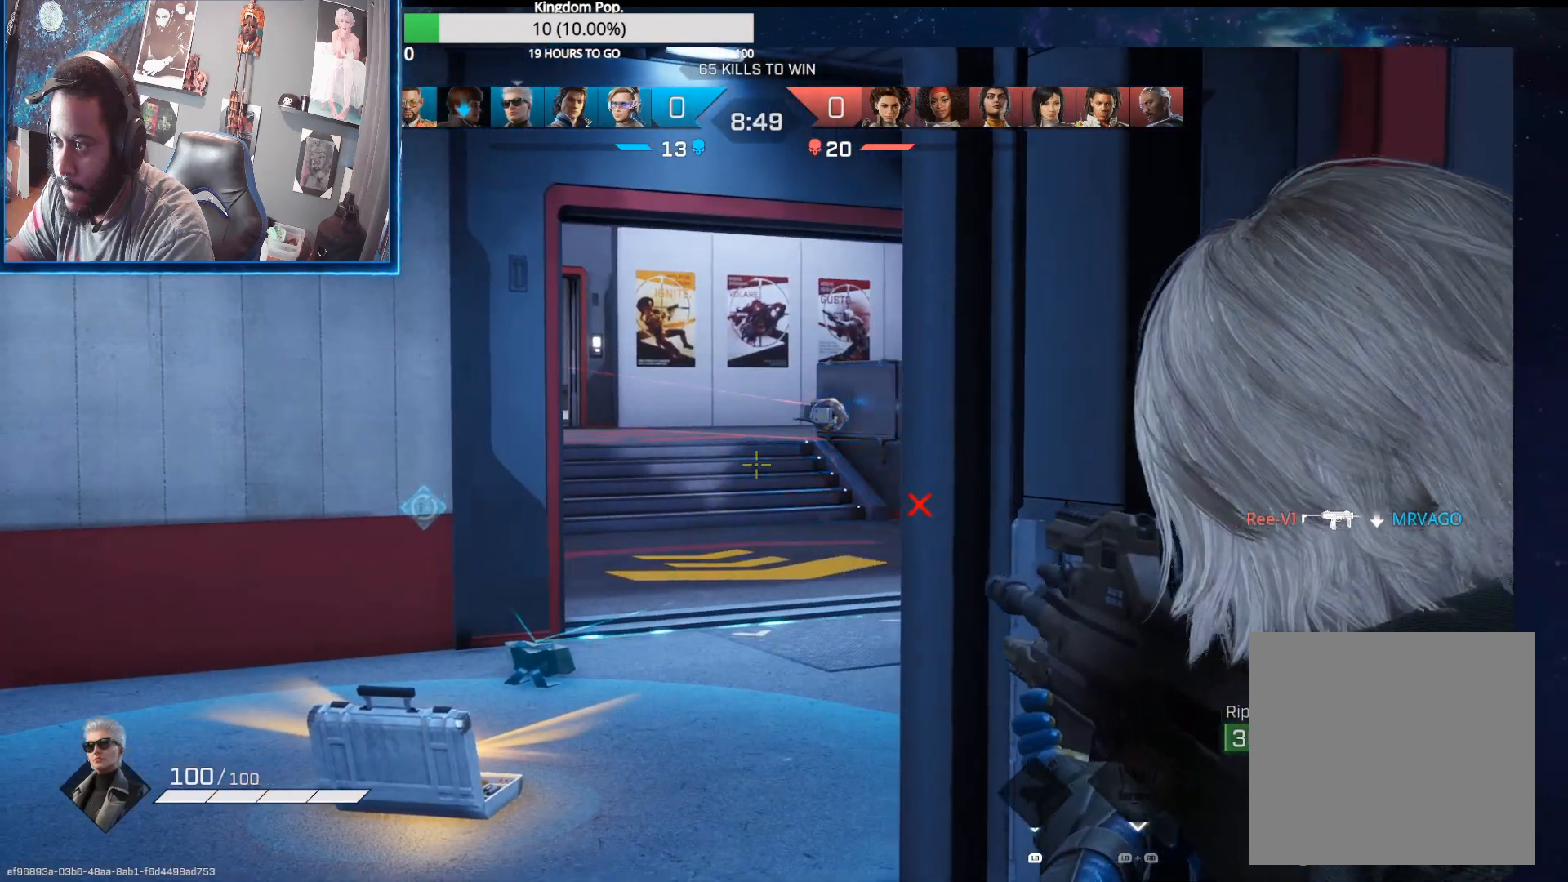
{"buttons": ["L2"], "left_stick": "left", "right_stick": "center", "events": [[133, "left_stick", "right"], [283, "left_stick", "center"], [467, "left_stick", "left"]]}
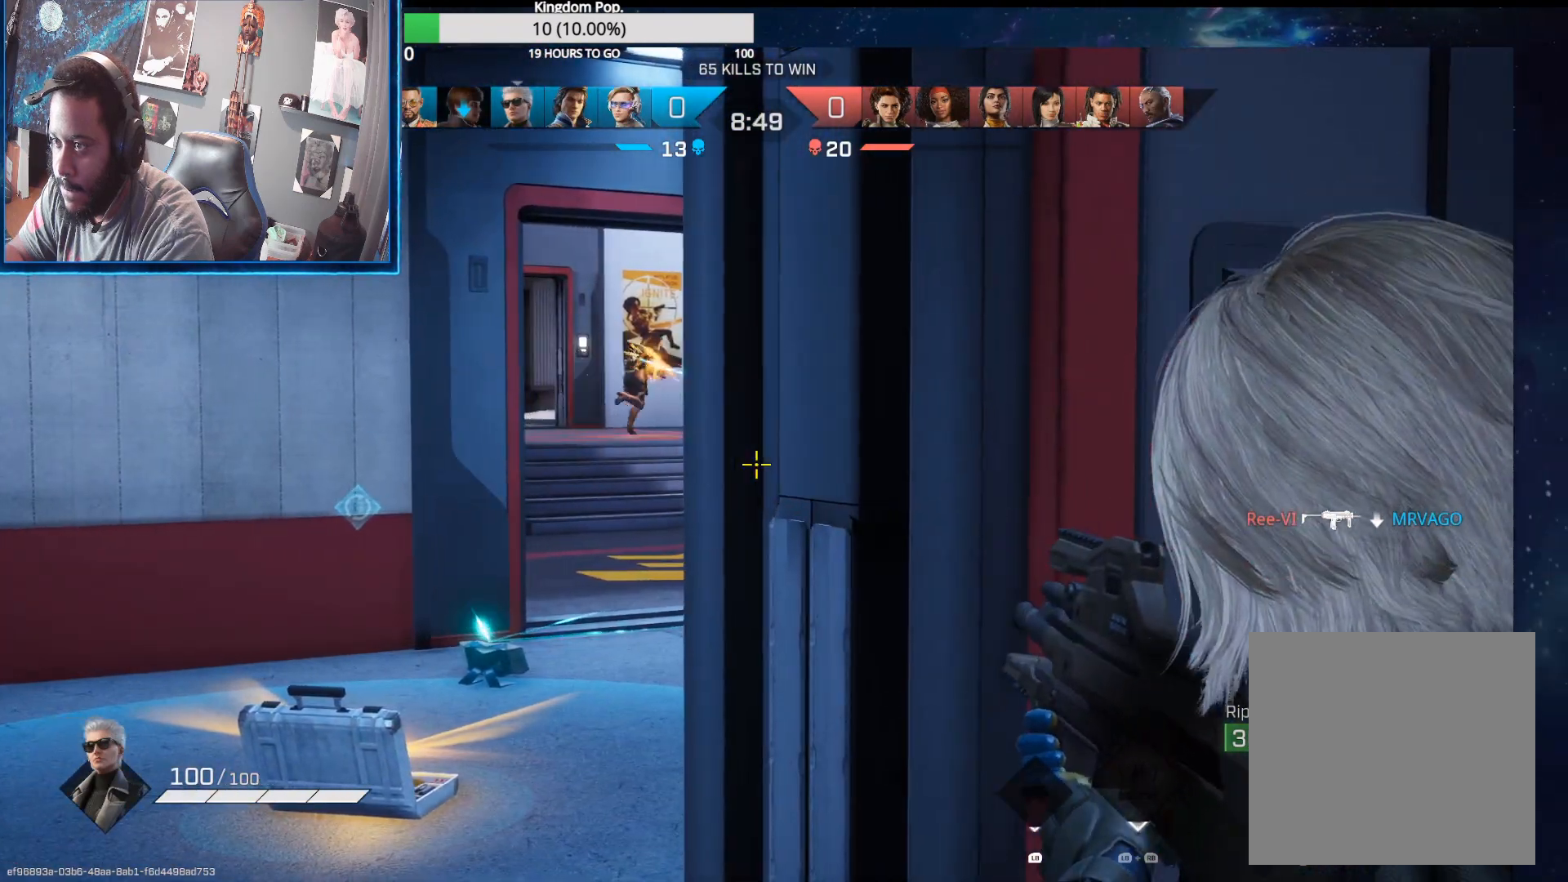
{"buttons": ["L2", "R2"], "left_stick": "left", "right_stick": "center", "events": [[167, "right_stick", "up"], [333, "R2", "down"], [483, "right_stick", "center"]]}
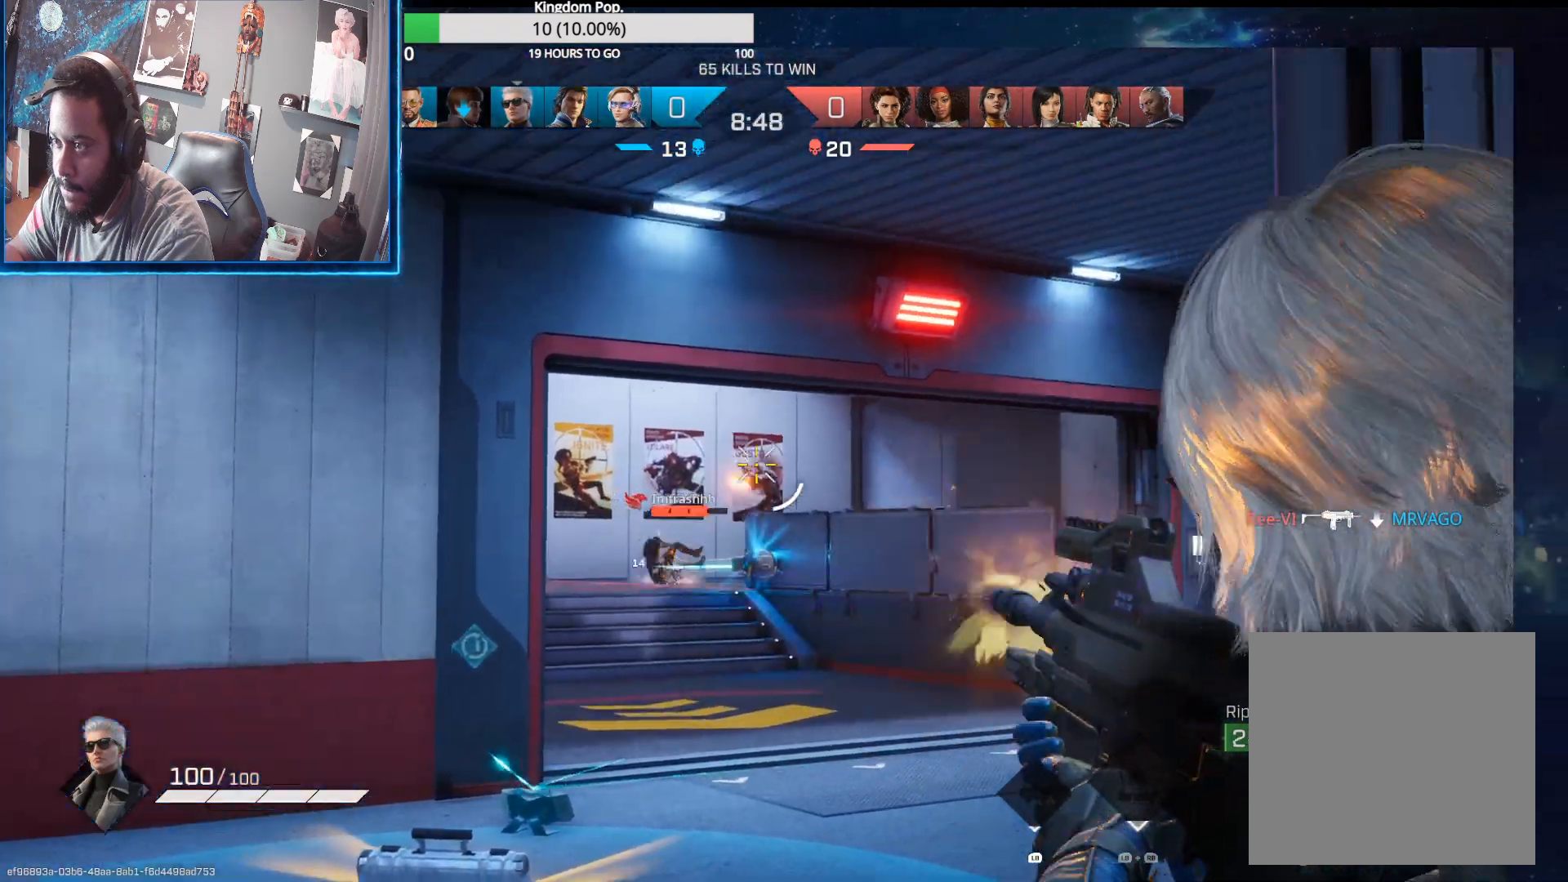
{"buttons": ["L2", "R2"], "left_stick": "left", "right_stick": "down-left", "events": [[67, "right_stick", "down-left"], [167, "right_stick", "down-right"], [183, "left_stick", "center"], [283, "left_stick", "left"], [300, "right_stick", "down-left"]]}
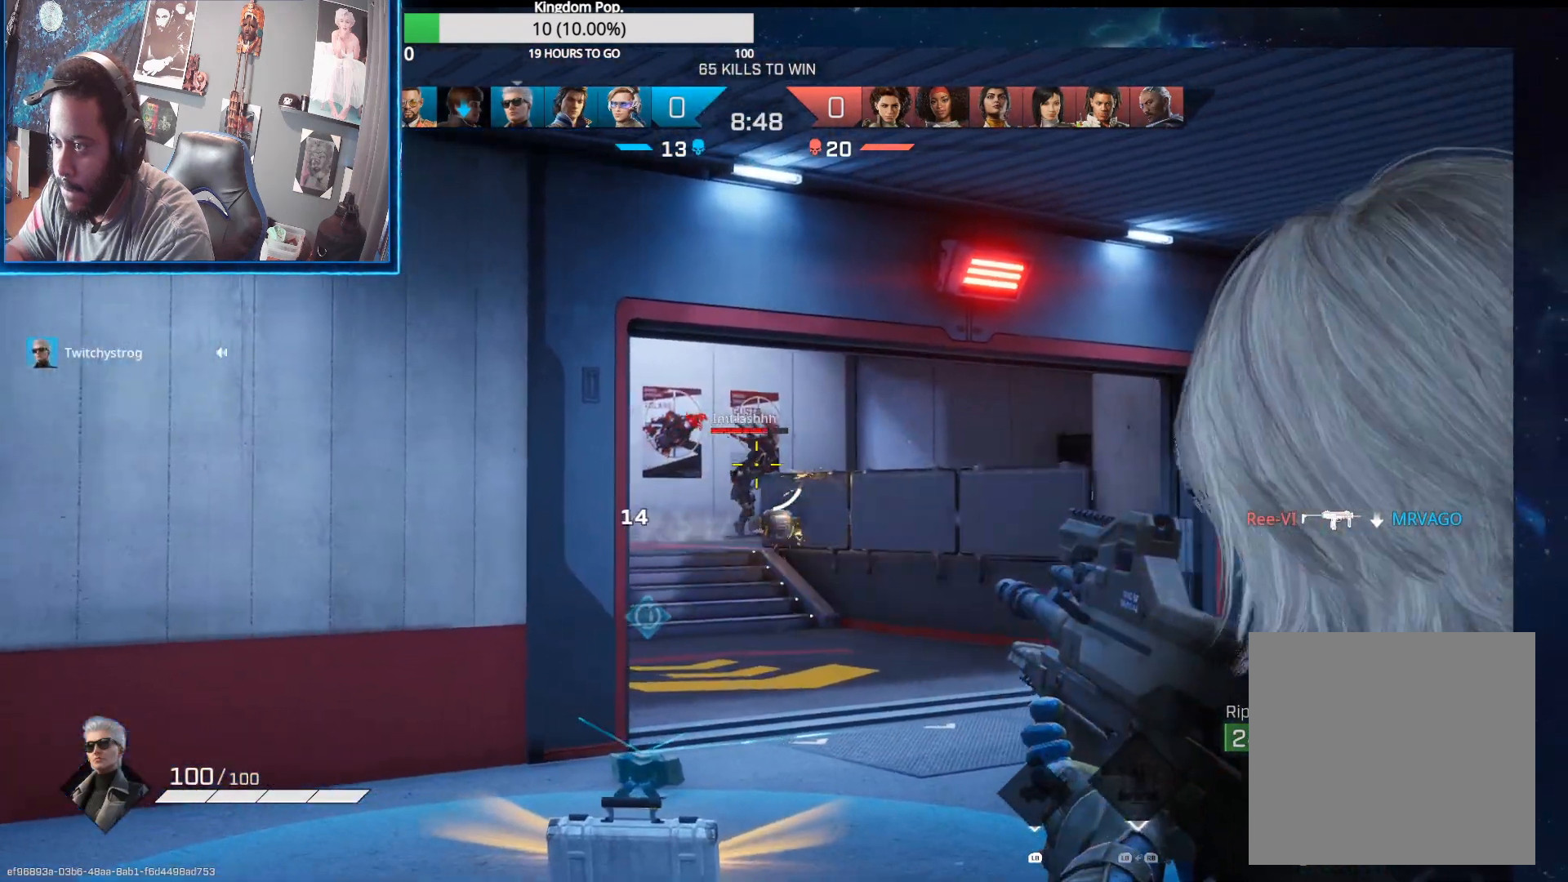
{"buttons": ["L2", "R2"], "left_stick": "left", "right_stick": "center", "events": [[117, "right_stick", "down"], [133, "left_stick", "right"], [250, "right_stick", "right"], [367, "right_stick", "center"], [400, "left_stick", "center"], [467, "left_stick", "left"]]}